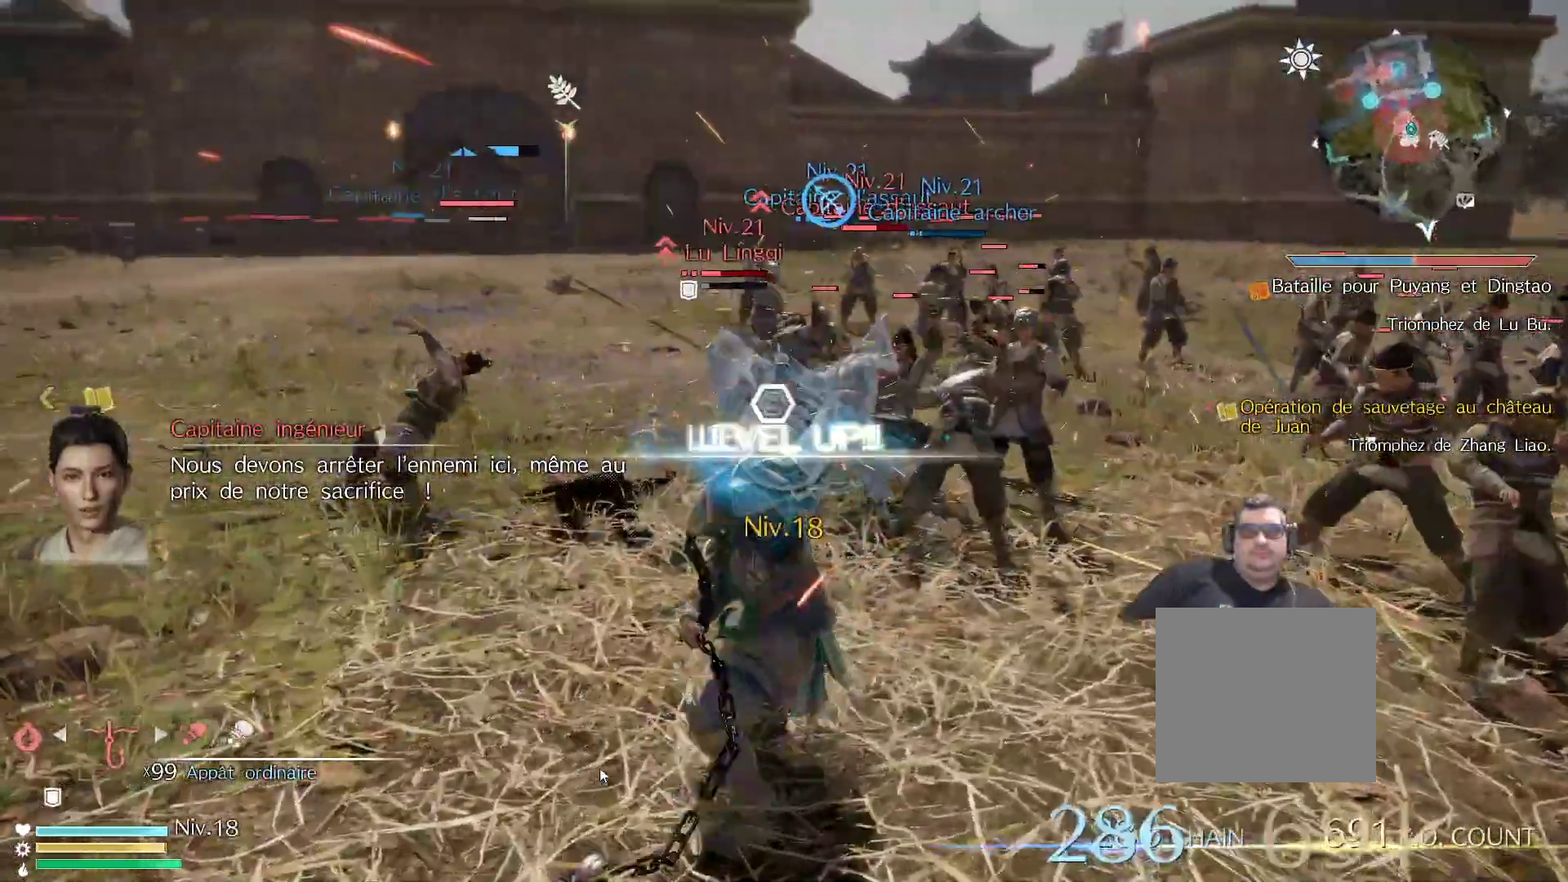
Gameplay with a controller (Xbox layout); each line is a JSON object with the inputs held at the frame after it (dt_ms = milliseconds from this image to that frame). "events" lists button and stick changes between this image and that frame as [ms after this image, input, new state], when the widget could be followed in between.
{"dt_ms": 500, "buttons": ["X"], "left_stick": "up", "right_stick": "center", "events": [[183, "X", "up"], [267, "X", "down"], [383, "X", "up"], [483, "X", "down"]]}
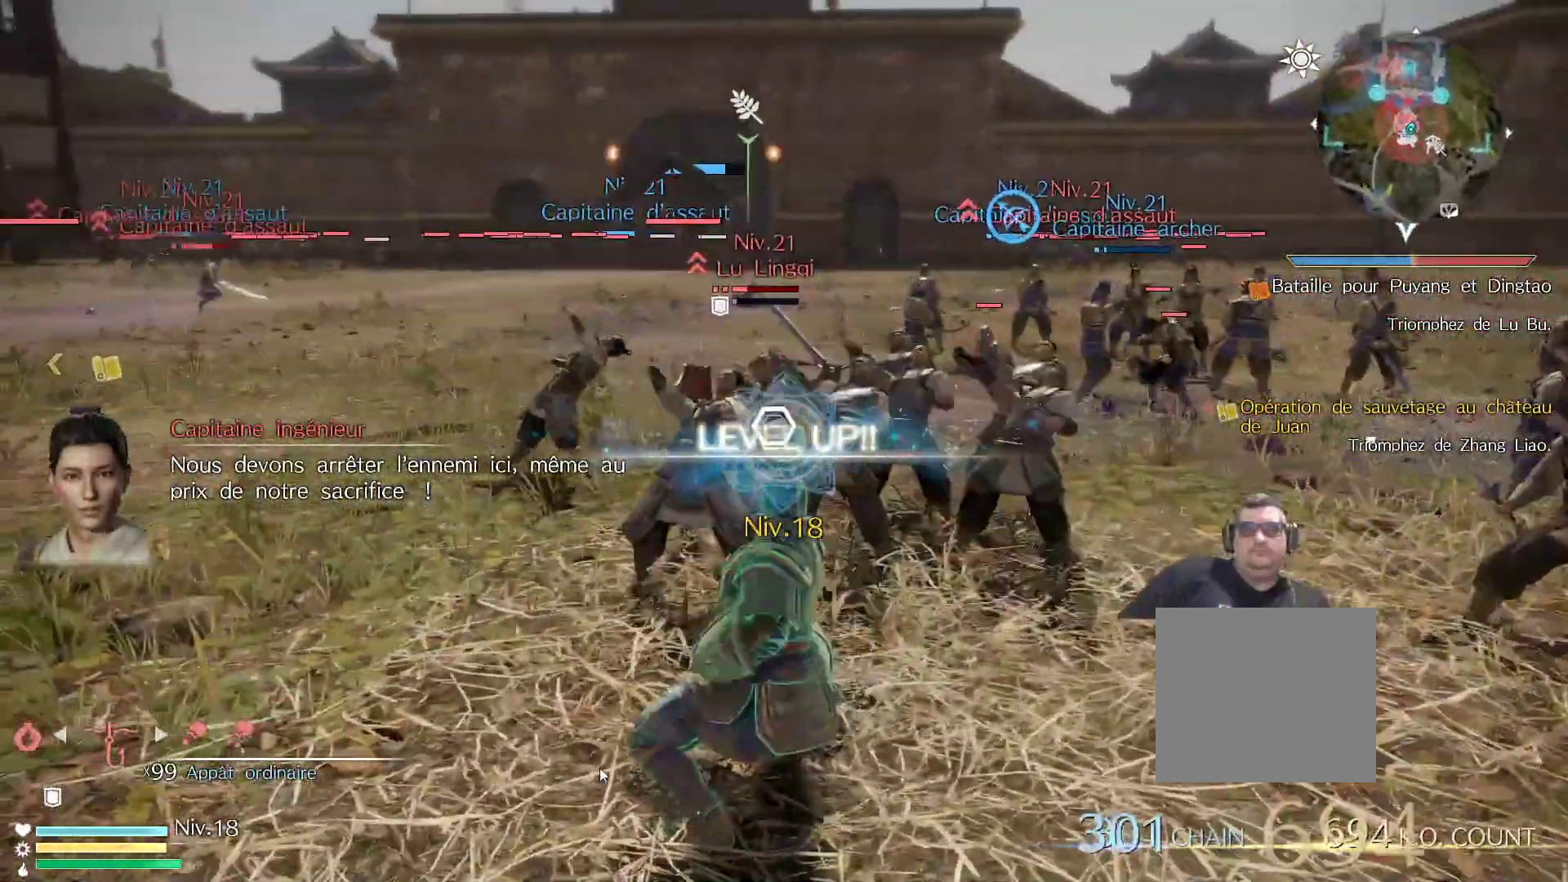
{"dt_ms": 500, "buttons": ["X"], "left_stick": "up", "right_stick": "center", "events": [[83, "X", "up"], [183, "X", "down"], [333, "X", "up"], [383, "X", "down"]]}
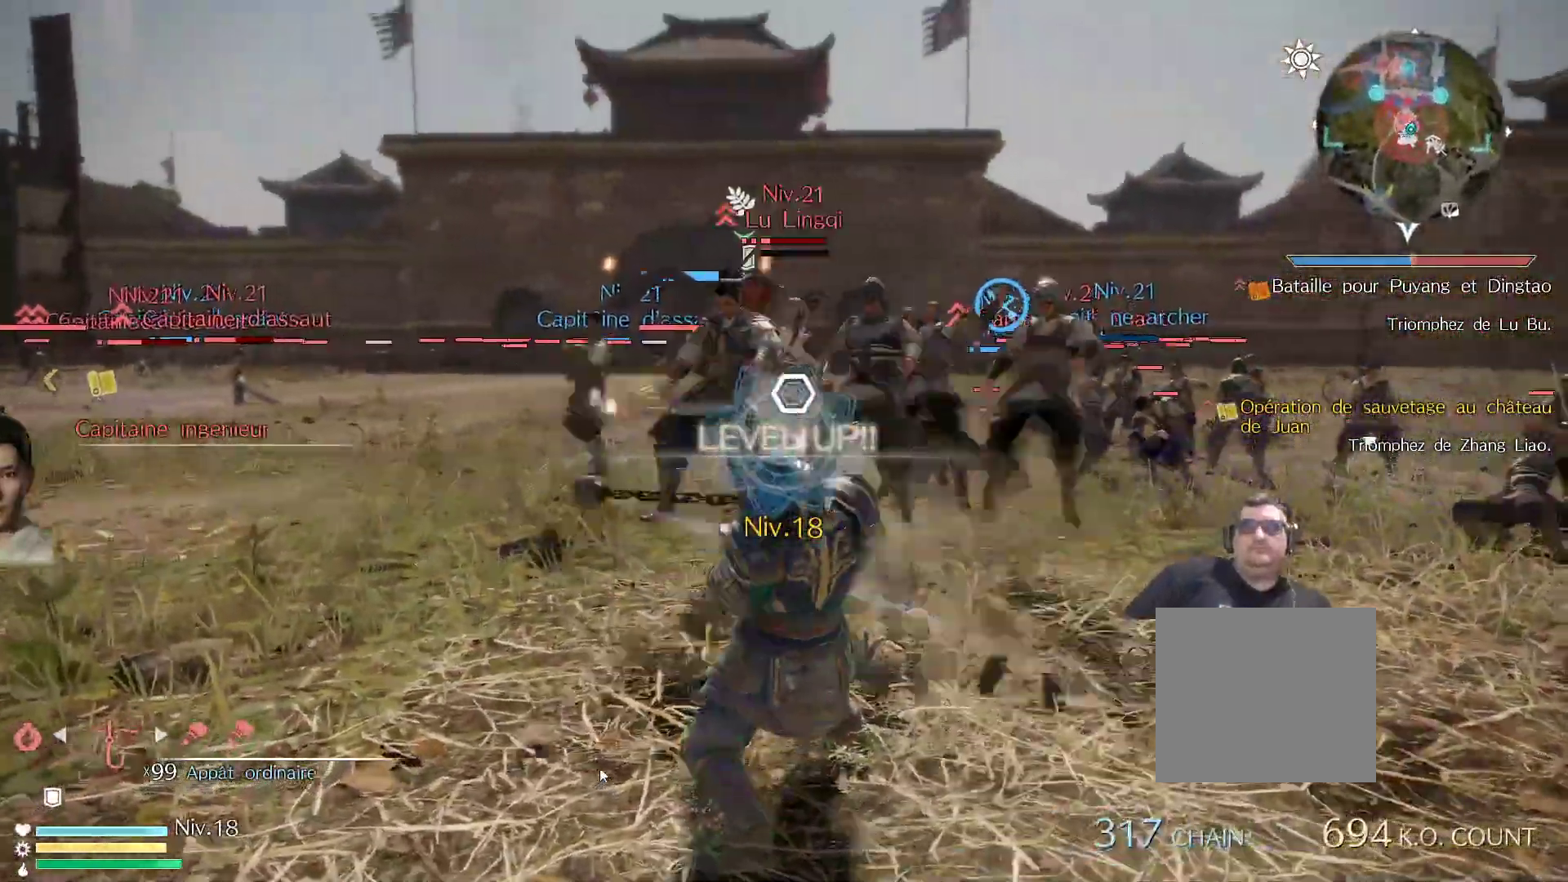
{"dt_ms": 500, "buttons": [], "left_stick": "up", "right_stick": "center", "events": [[17, "X", "up"], [133, "X", "down"], [233, "X", "up"], [333, "X", "down"], [450, "X", "up"]]}
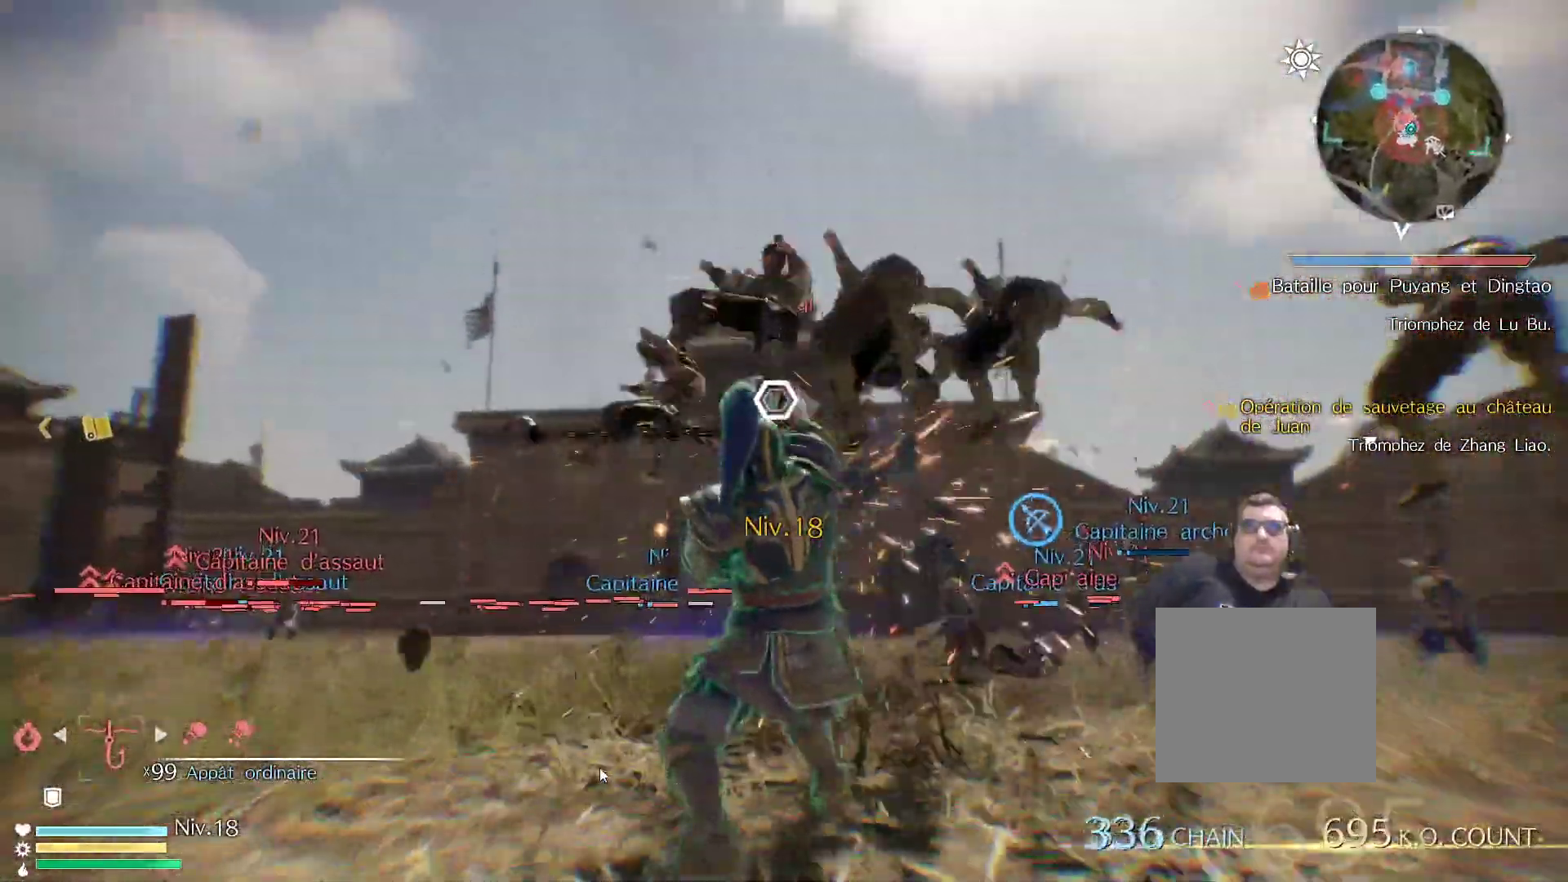
{"dt_ms": 500, "buttons": ["X"], "left_stick": "up", "right_stick": "center", "events": [[33, "X", "down"], [150, "X", "up"], [233, "X", "down"], [350, "X", "up"], [433, "X", "down"]]}
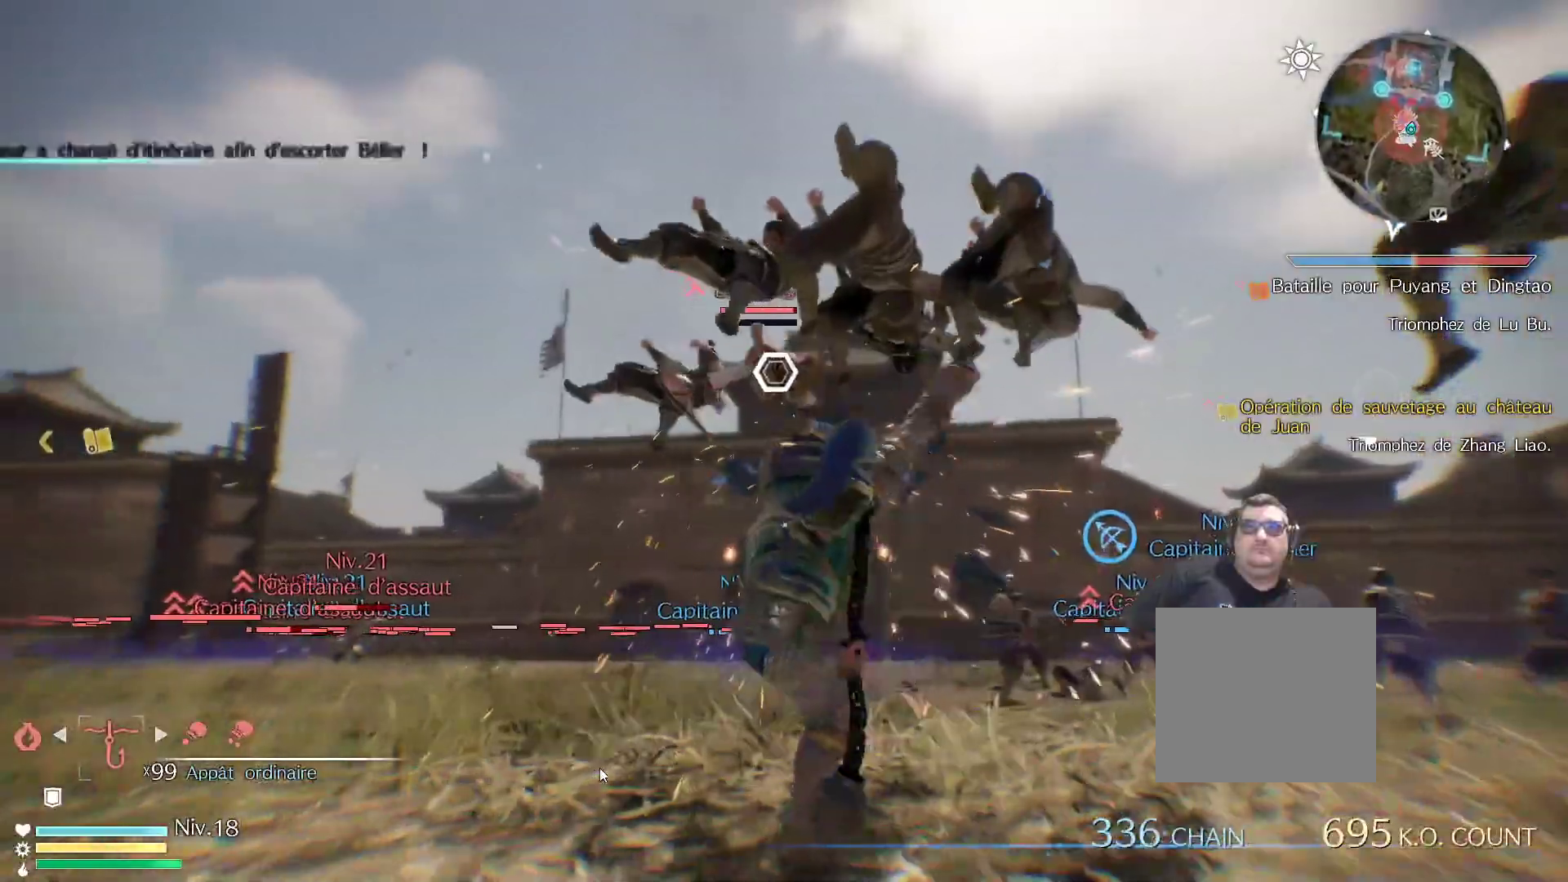
{"dt_ms": 500, "buttons": ["X"], "left_stick": "up", "right_stick": "center", "events": [[67, "X", "up"], [183, "X", "down"], [300, "X", "up"], [383, "X", "down"]]}
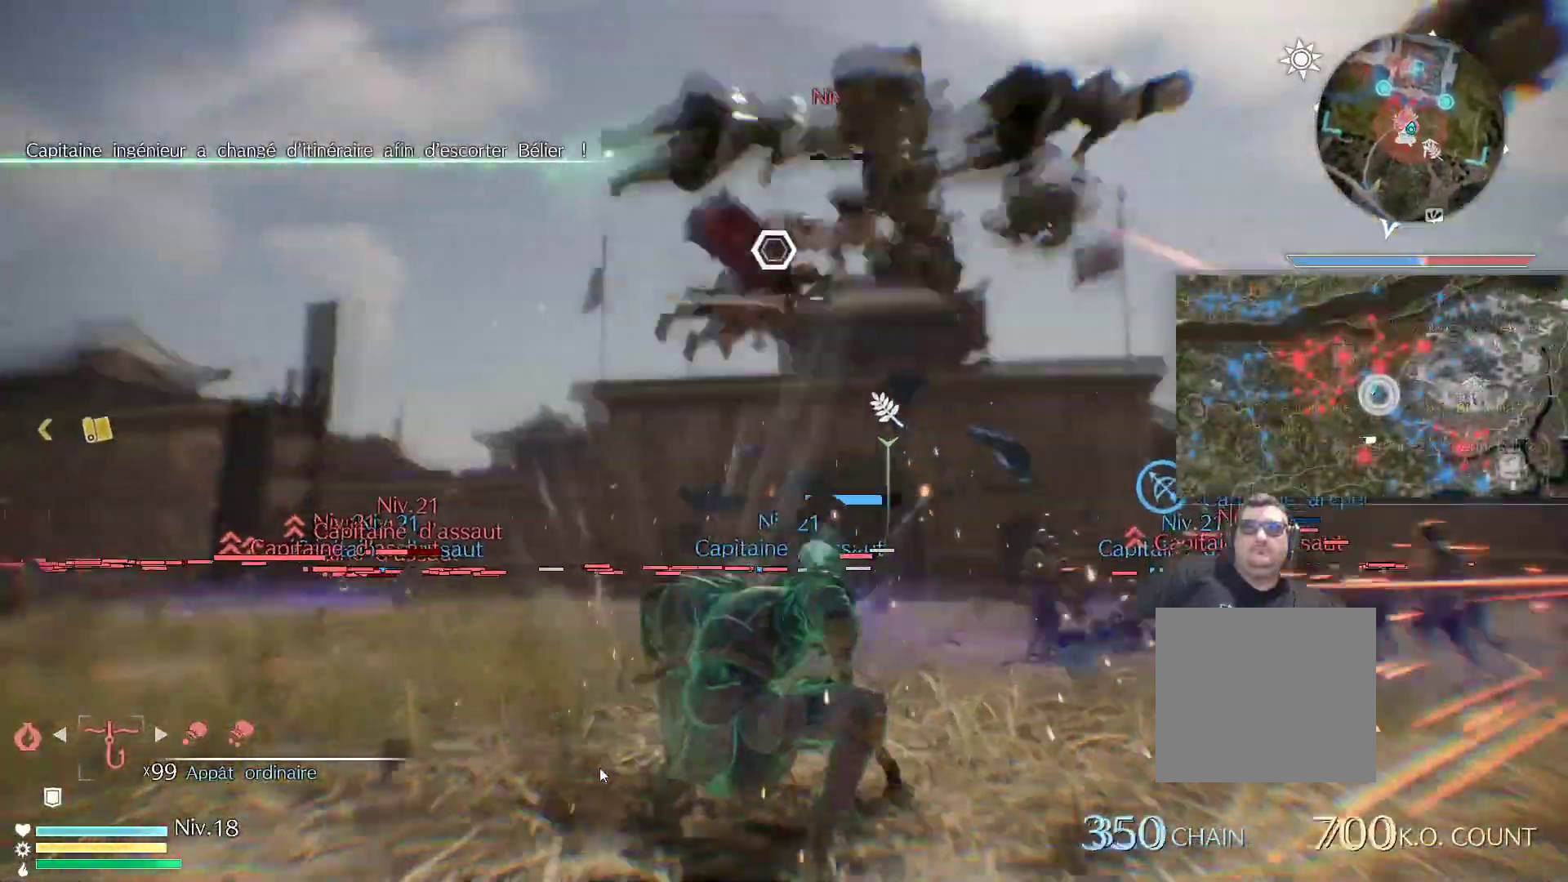
{"dt_ms": 500, "buttons": [], "left_stick": "up", "right_stick": "center", "events": [[17, "X", "up"], [100, "X", "down"], [233, "X", "up"], [400, "Y", "down"], [500, "Y", "up"]]}
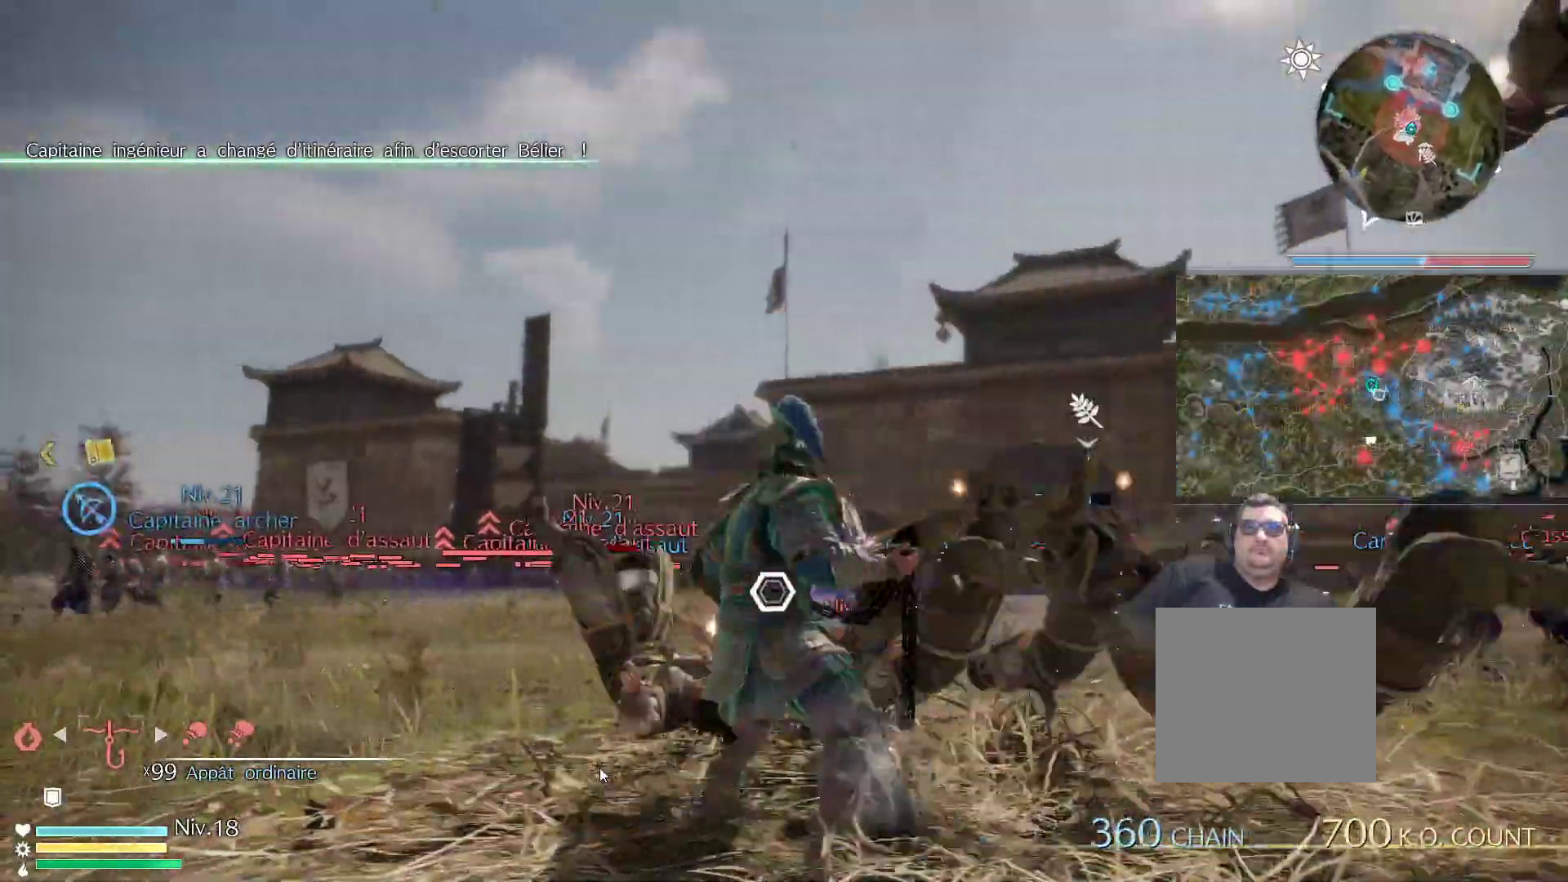
{"dt_ms": 500, "buttons": [], "left_stick": "up", "right_stick": "center", "events": [[100, "Y", "down"], [183, "Y", "up"], [333, "X", "down"], [450, "X", "up"]]}
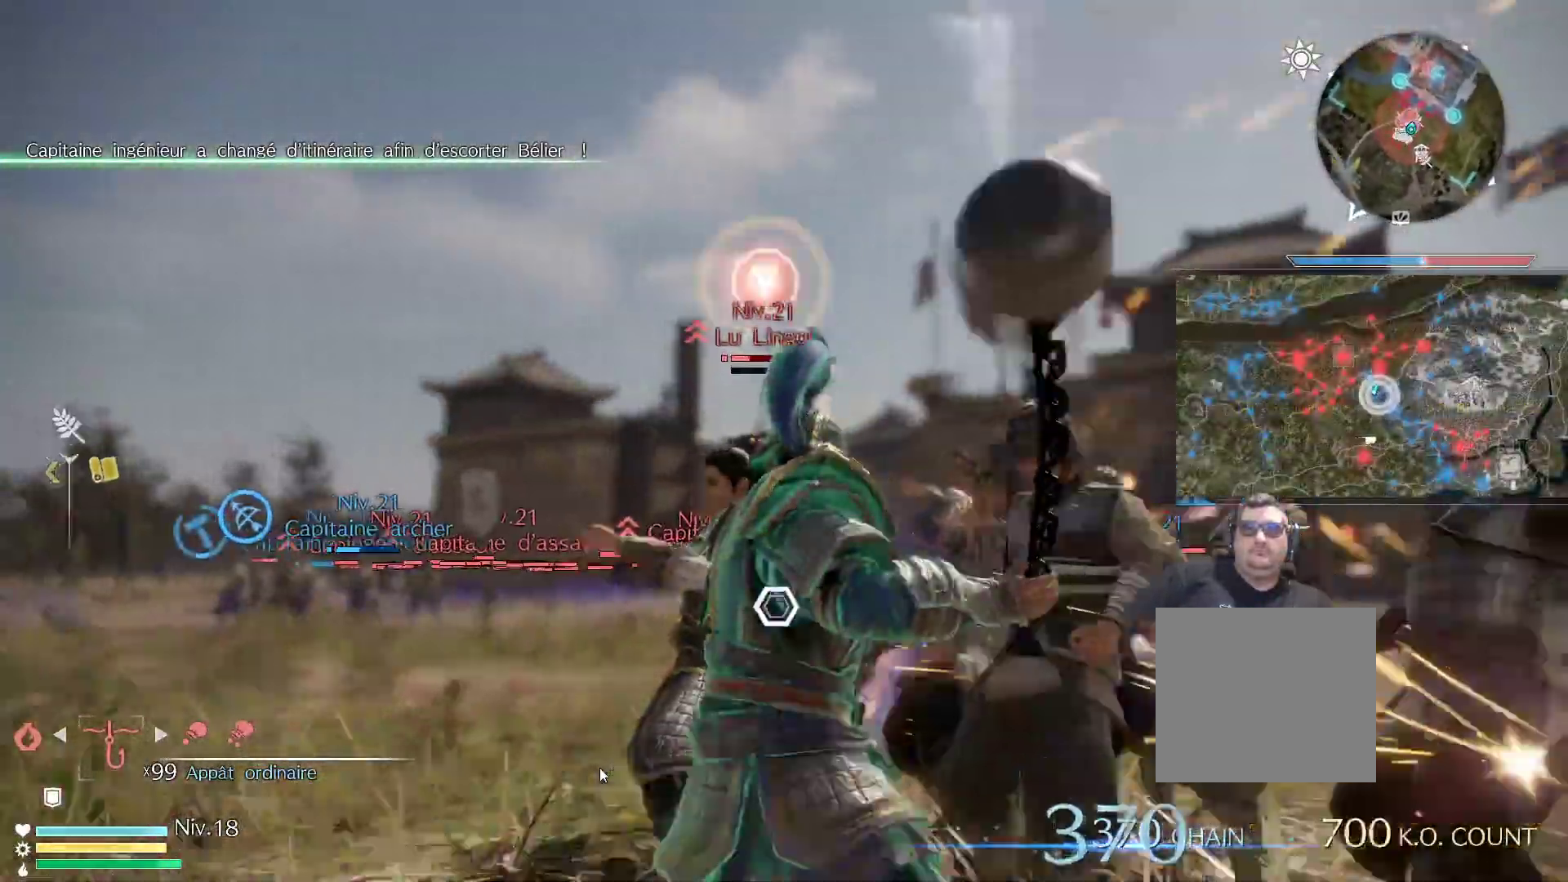
{"dt_ms": 500, "buttons": ["Y"], "left_stick": "center", "right_stick": "center", "events": [[67, "X", "down"], [133, "X", "up"], [267, "Y", "down"], [333, "left_stick", "center"], [367, "Y", "up"], [450, "Y", "down"]]}
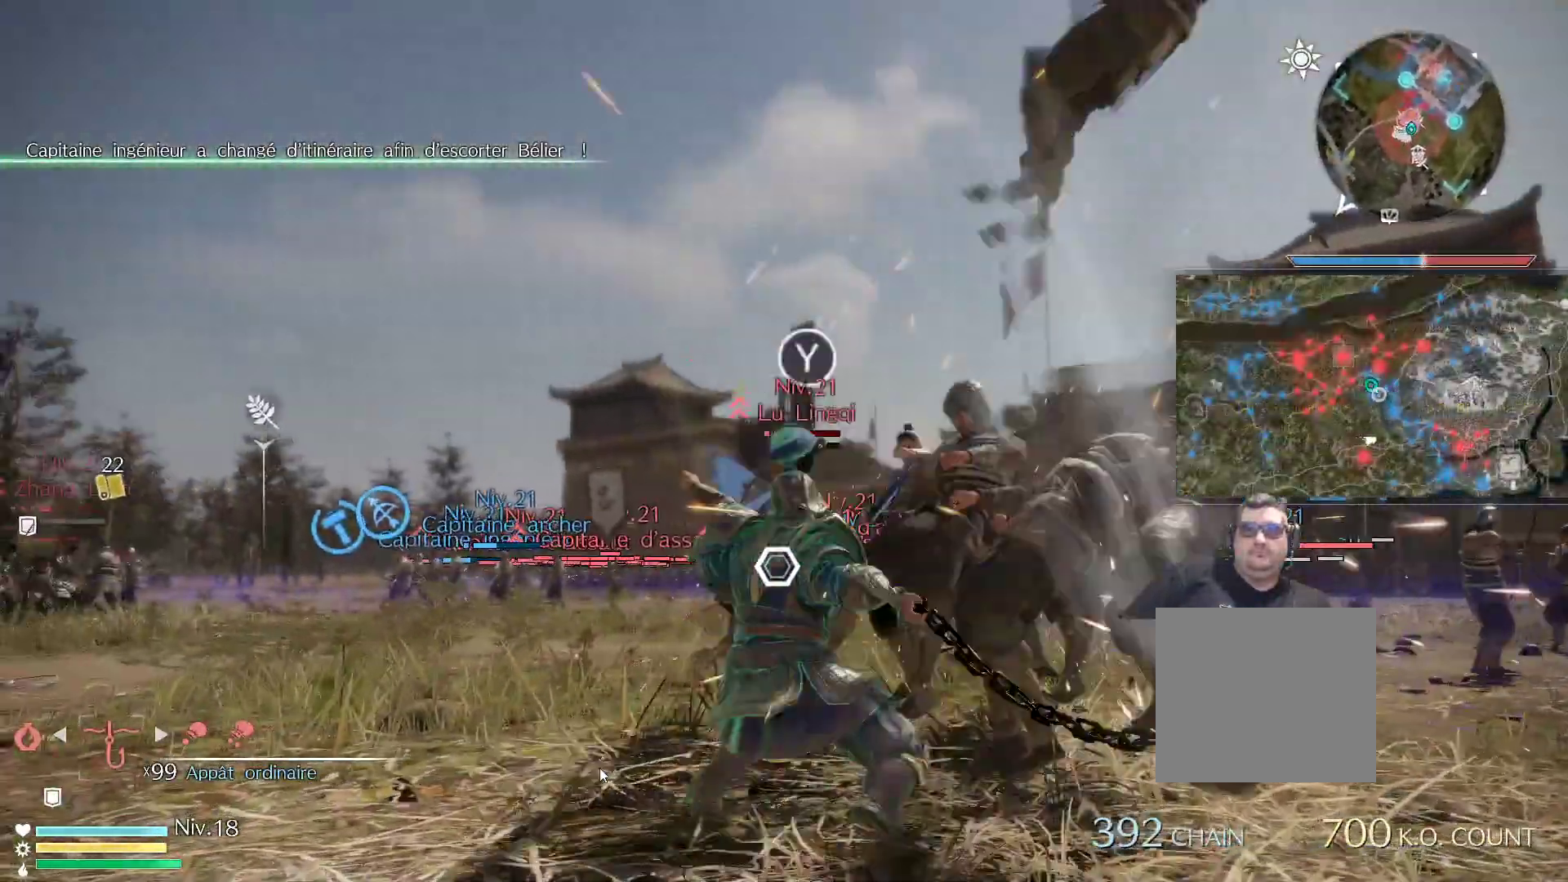
{"dt_ms": 500, "buttons": ["Y"], "left_stick": "center", "right_stick": "center", "events": [[83, "Y", "up"], [167, "Y", "down"], [317, "Y", "up"], [400, "Y", "down"]]}
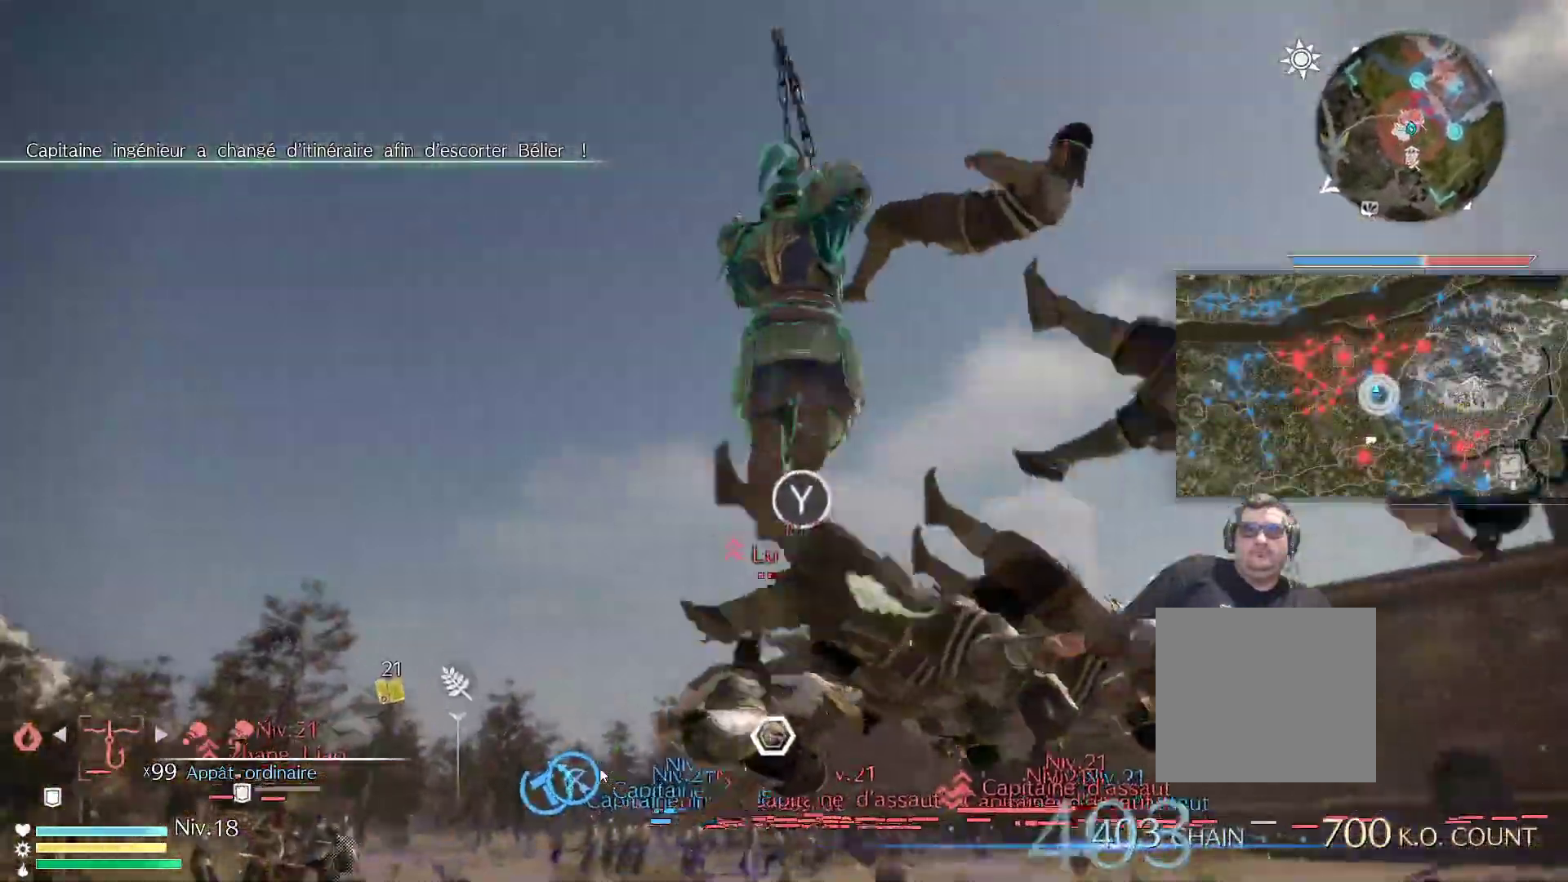
{"dt_ms": 500, "buttons": [], "left_stick": "center", "right_stick": "center", "events": [[50, "Y", "up"], [117, "Y", "down"], [250, "Y", "up"], [350, "Y", "down"], [483, "Y", "up"]]}
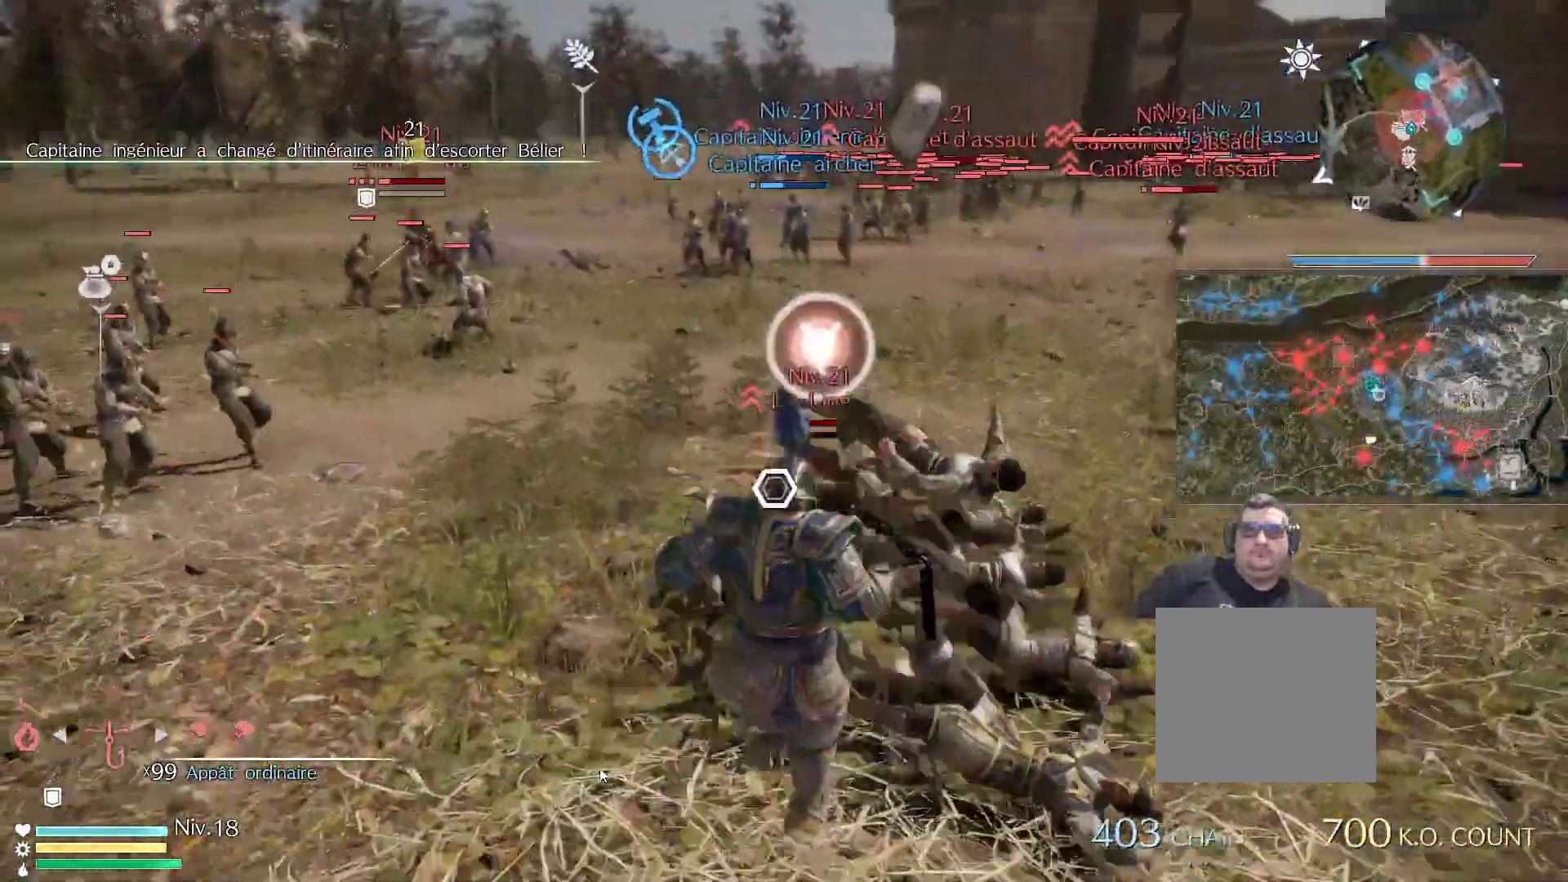
{"dt_ms": 500, "buttons": ["Y"], "left_stick": "up", "right_stick": "center", "events": [[67, "Y", "down"], [183, "Y", "up"], [267, "Y", "down"], [383, "Y", "up"], [417, "left_stick", "up"], [467, "Y", "down"]]}
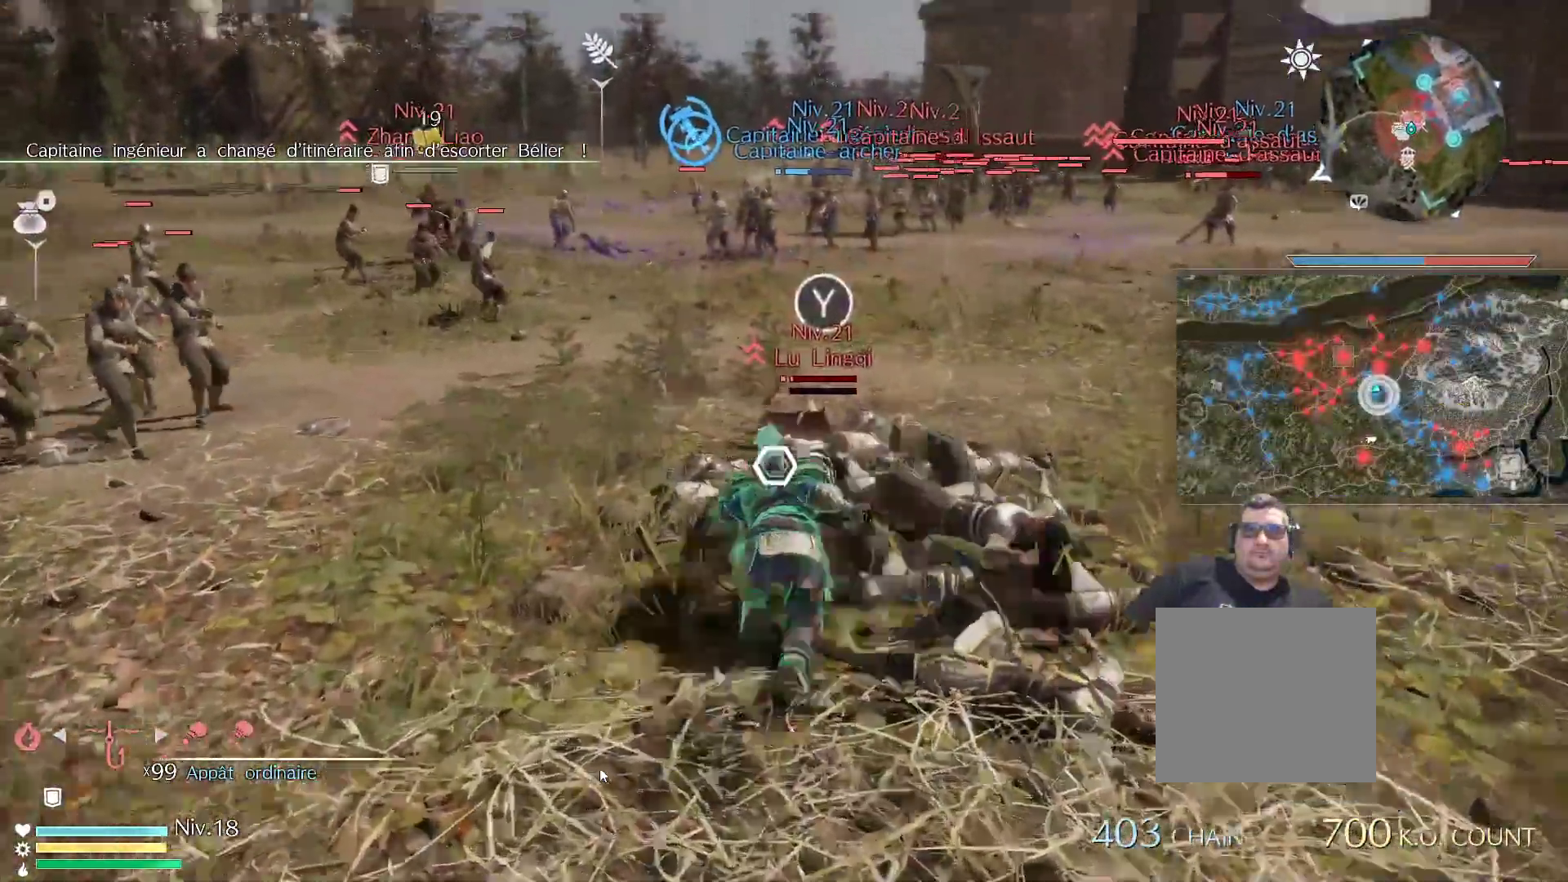
{"dt_ms": 500, "buttons": [], "left_stick": "up", "right_stick": "center", "events": [[83, "Y", "up"], [183, "Y", "down"], [300, "Y", "up"]]}
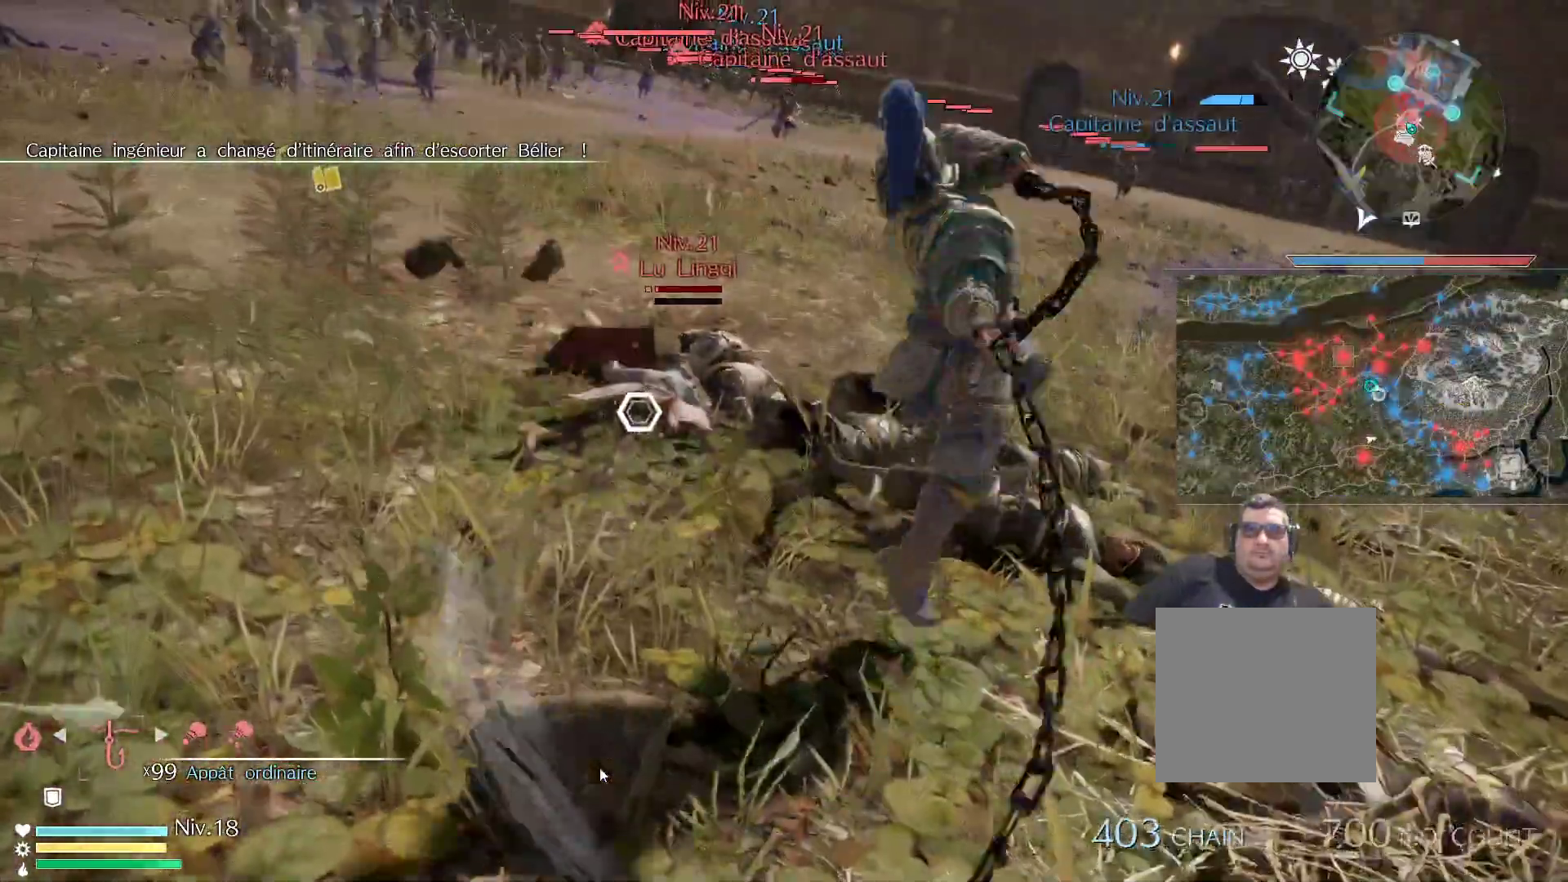
{"dt_ms": 500, "buttons": [], "left_stick": "center", "right_stick": "center", "events": [[67, "left_stick", "center"]]}
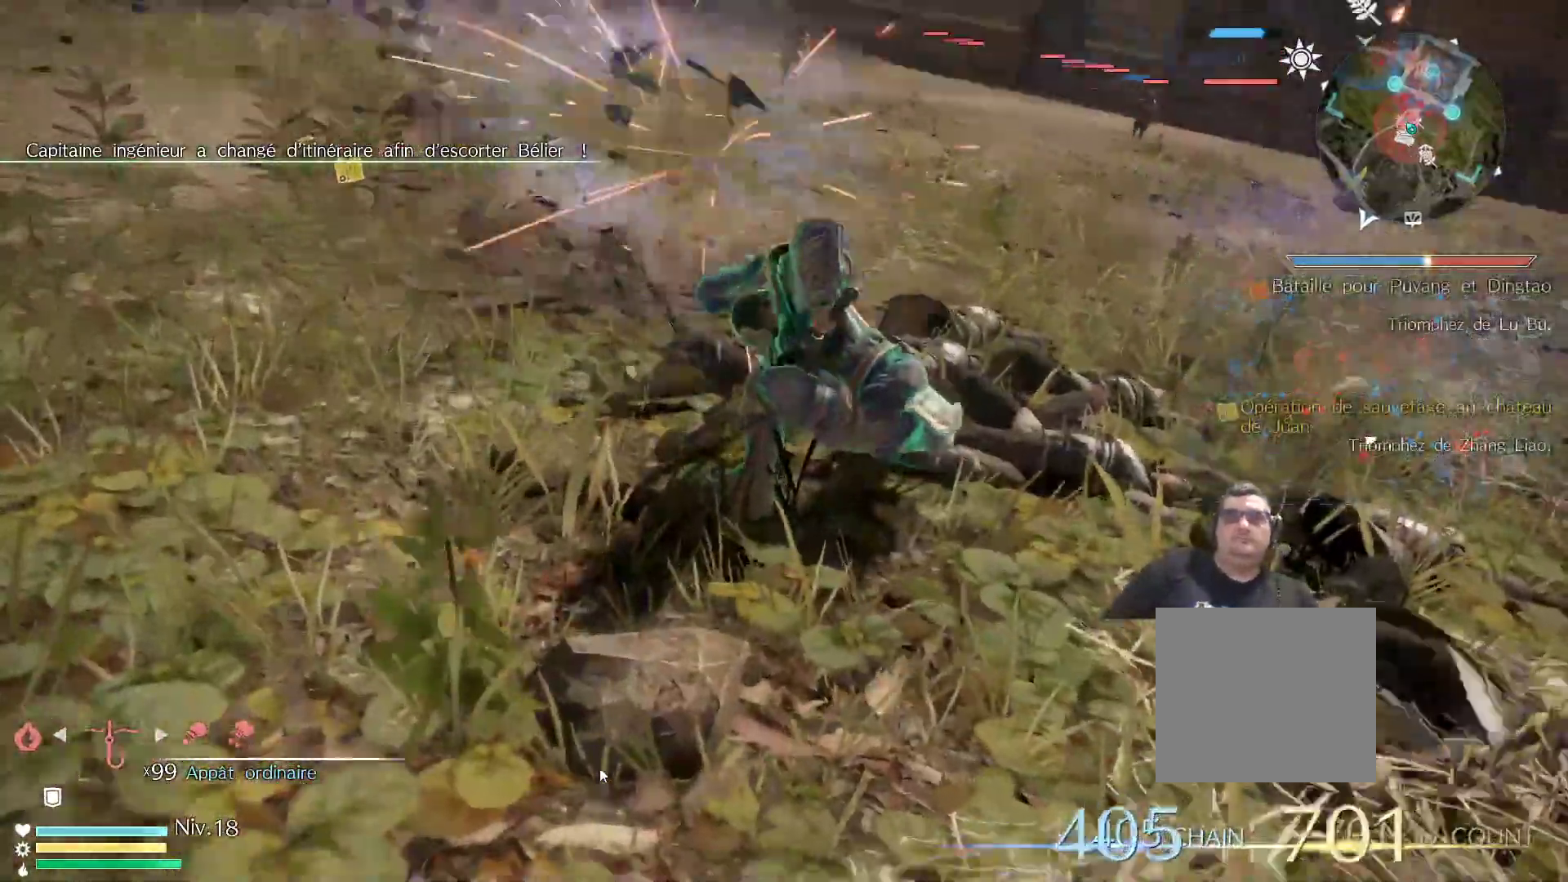
{"dt_ms": 500, "buttons": [], "left_stick": "center", "right_stick": "center", "events": []}
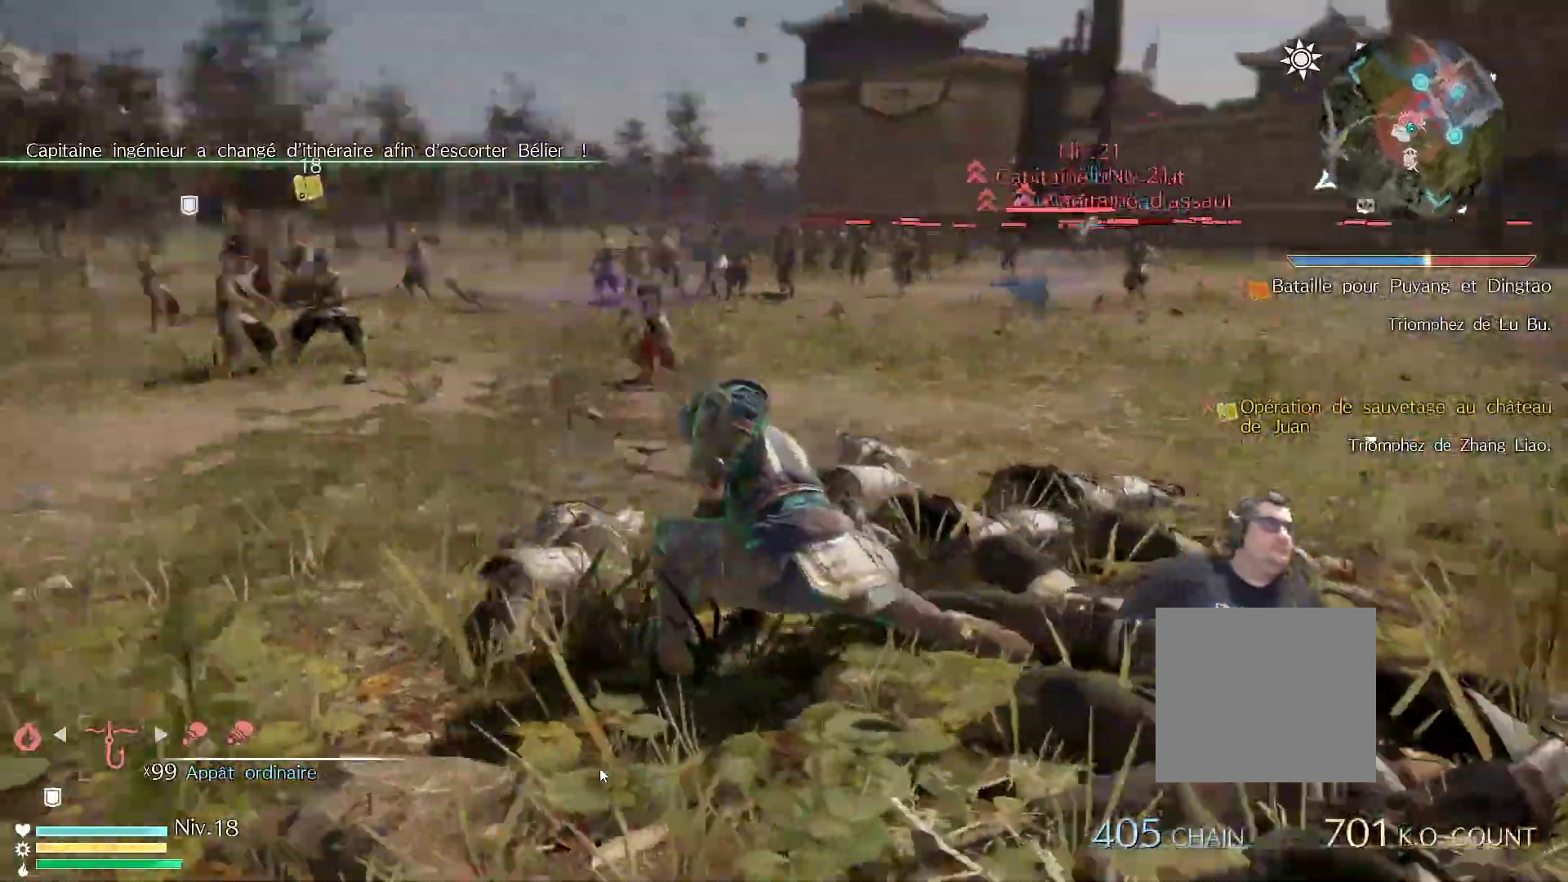
{"dt_ms": 500, "buttons": [], "left_stick": "center", "right_stick": "center", "events": []}
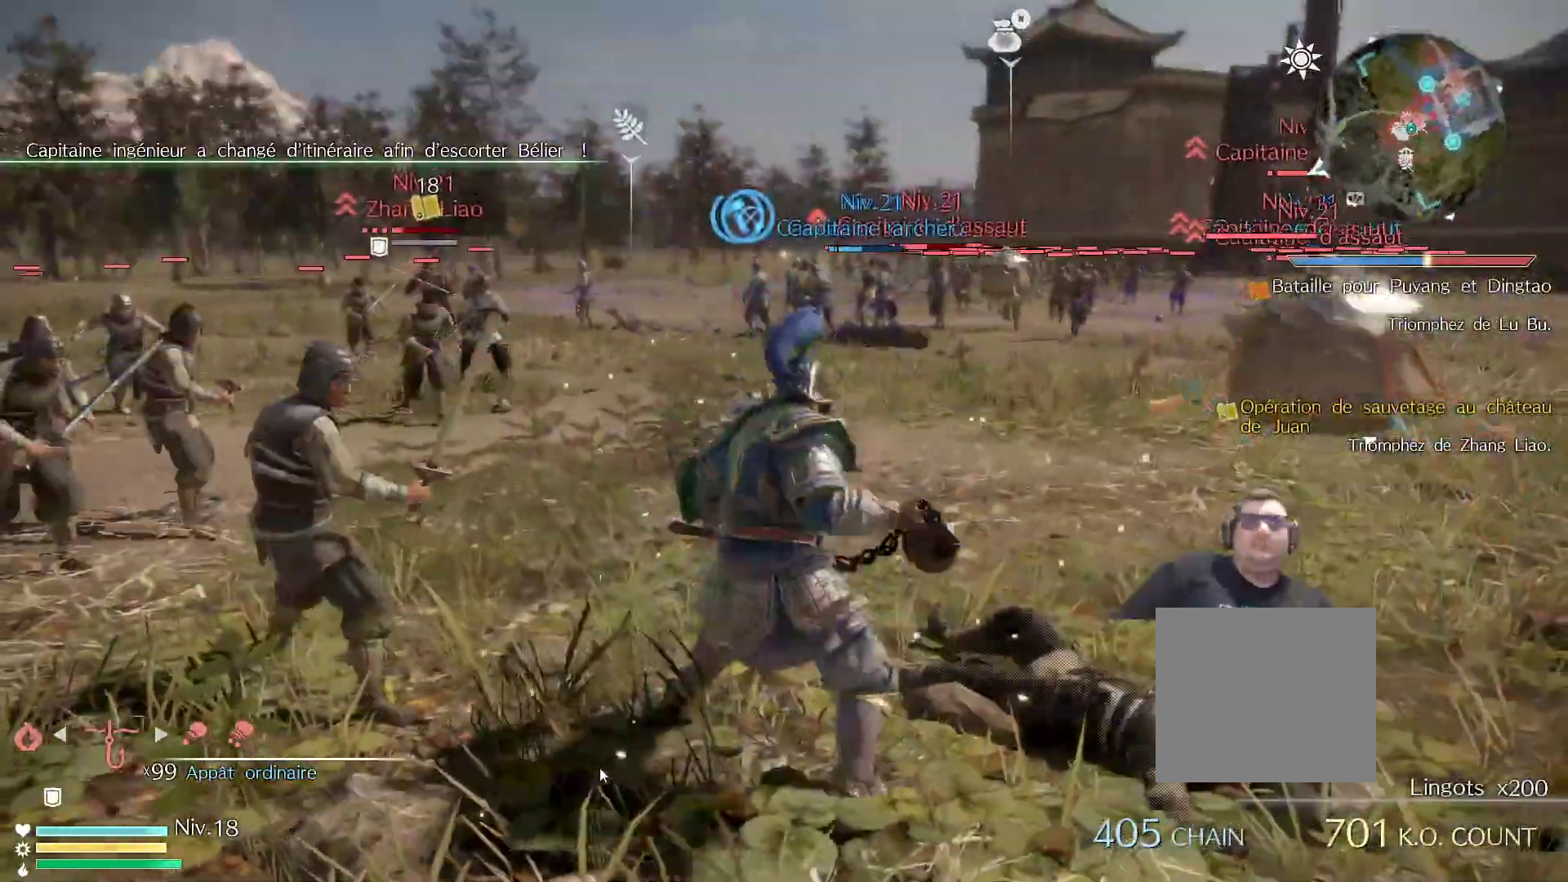
{"dt_ms": 500, "buttons": [], "left_stick": "up-right", "right_stick": "center", "events": [[33, "left_stick", "up-right"], [217, "right_stick", "down-left"], [283, "right_stick", "center"]]}
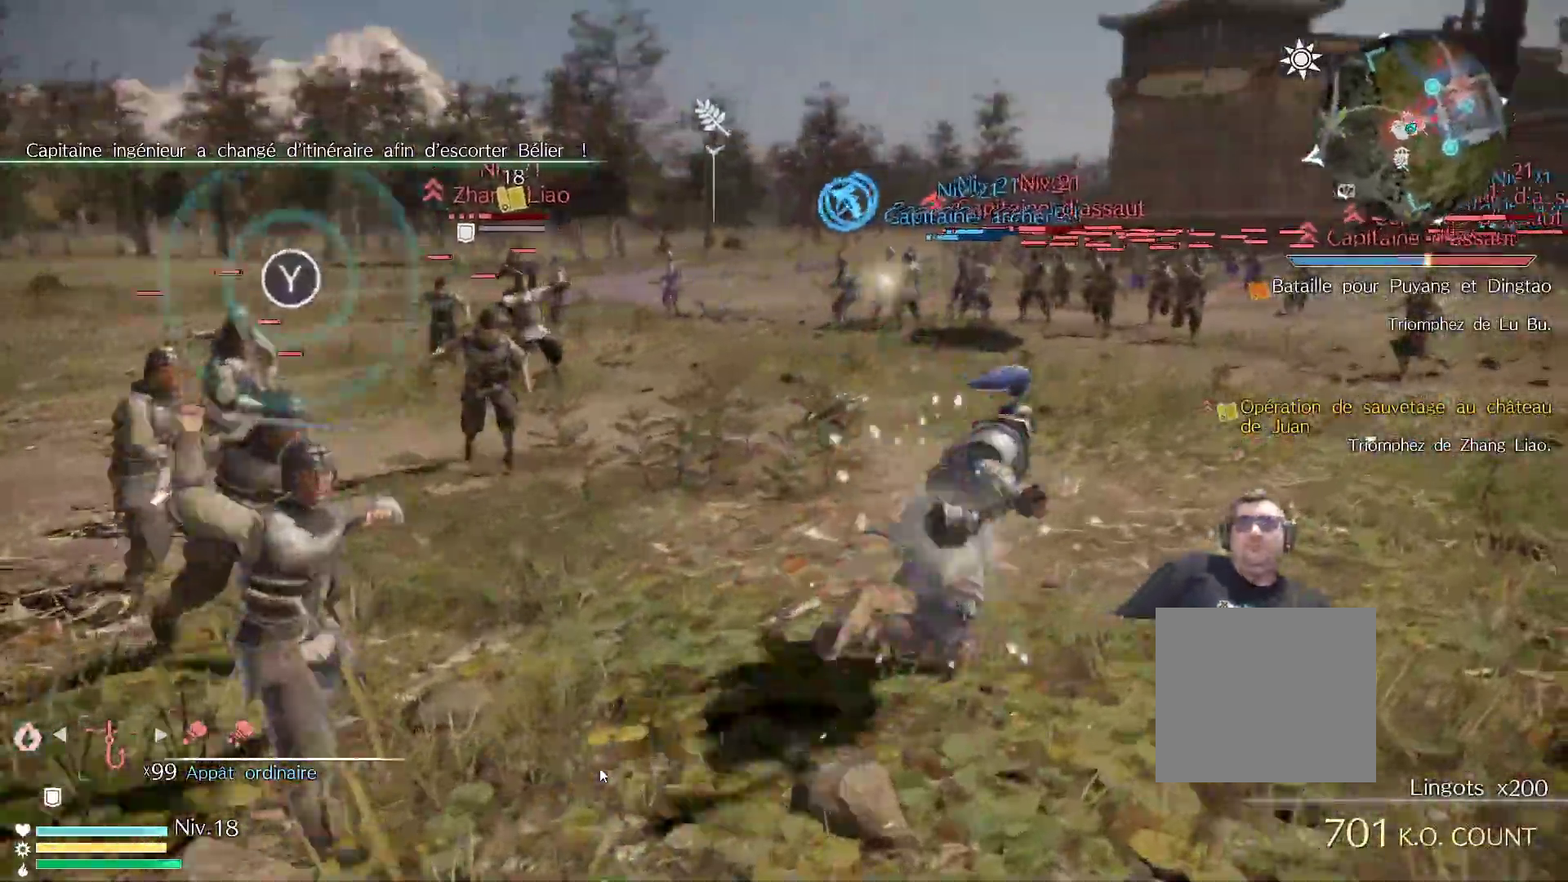
{"dt_ms": 500, "buttons": [], "left_stick": "down-left", "right_stick": "left", "events": [[233, "right_stick", "left"], [417, "left_stick", "down-left"]]}
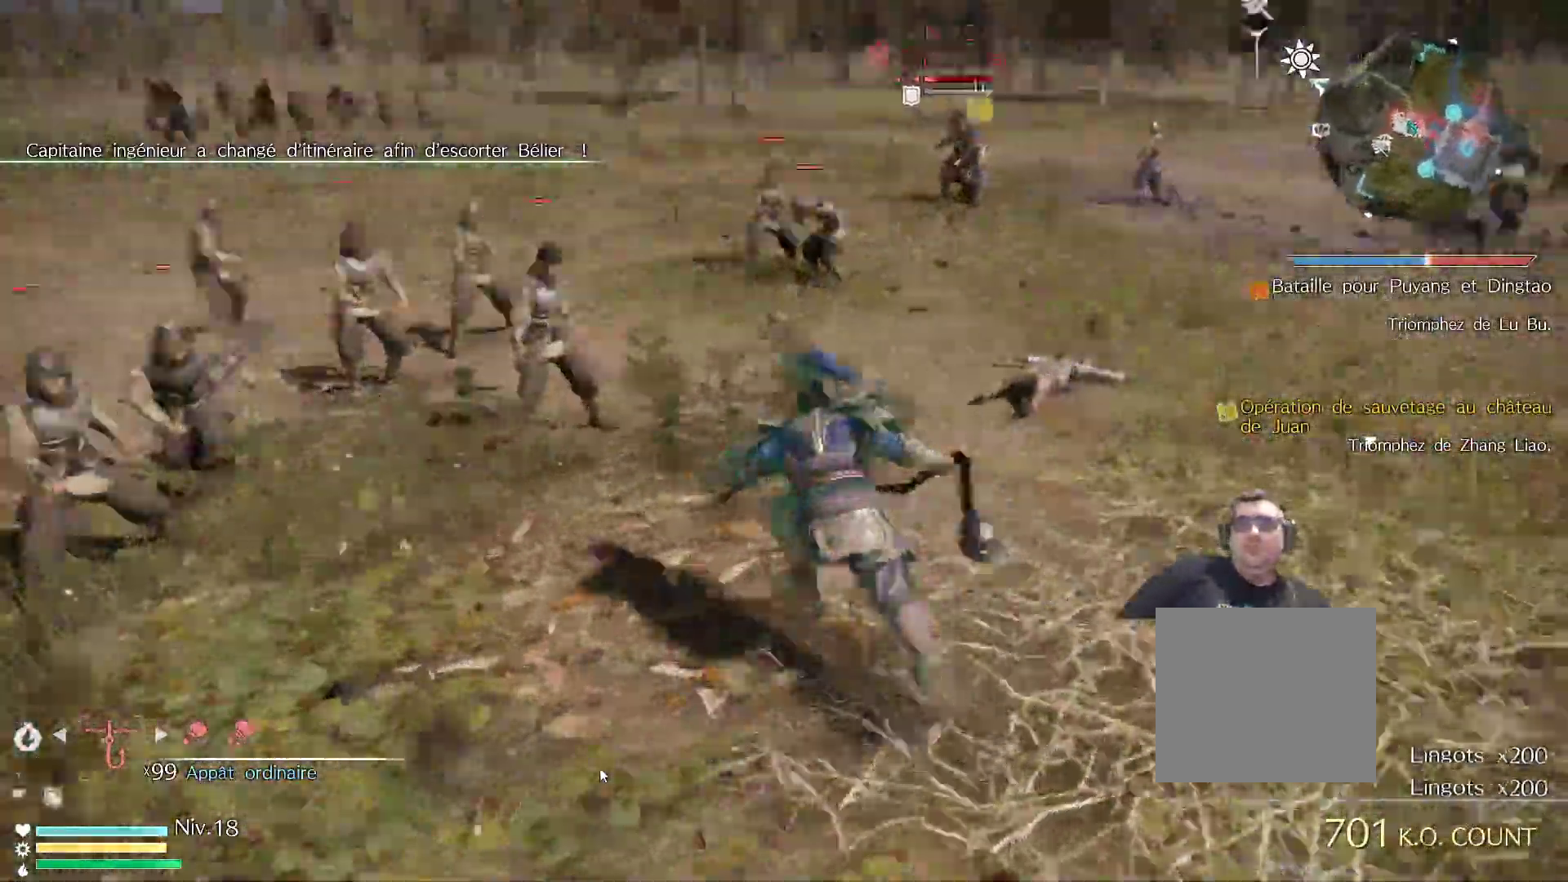
{"dt_ms": 500, "buttons": [], "left_stick": "down-left", "right_stick": "up-left", "events": [[117, "right_stick", "up-left"], [233, "right_stick", "center"], [417, "right_stick", "up-left"]]}
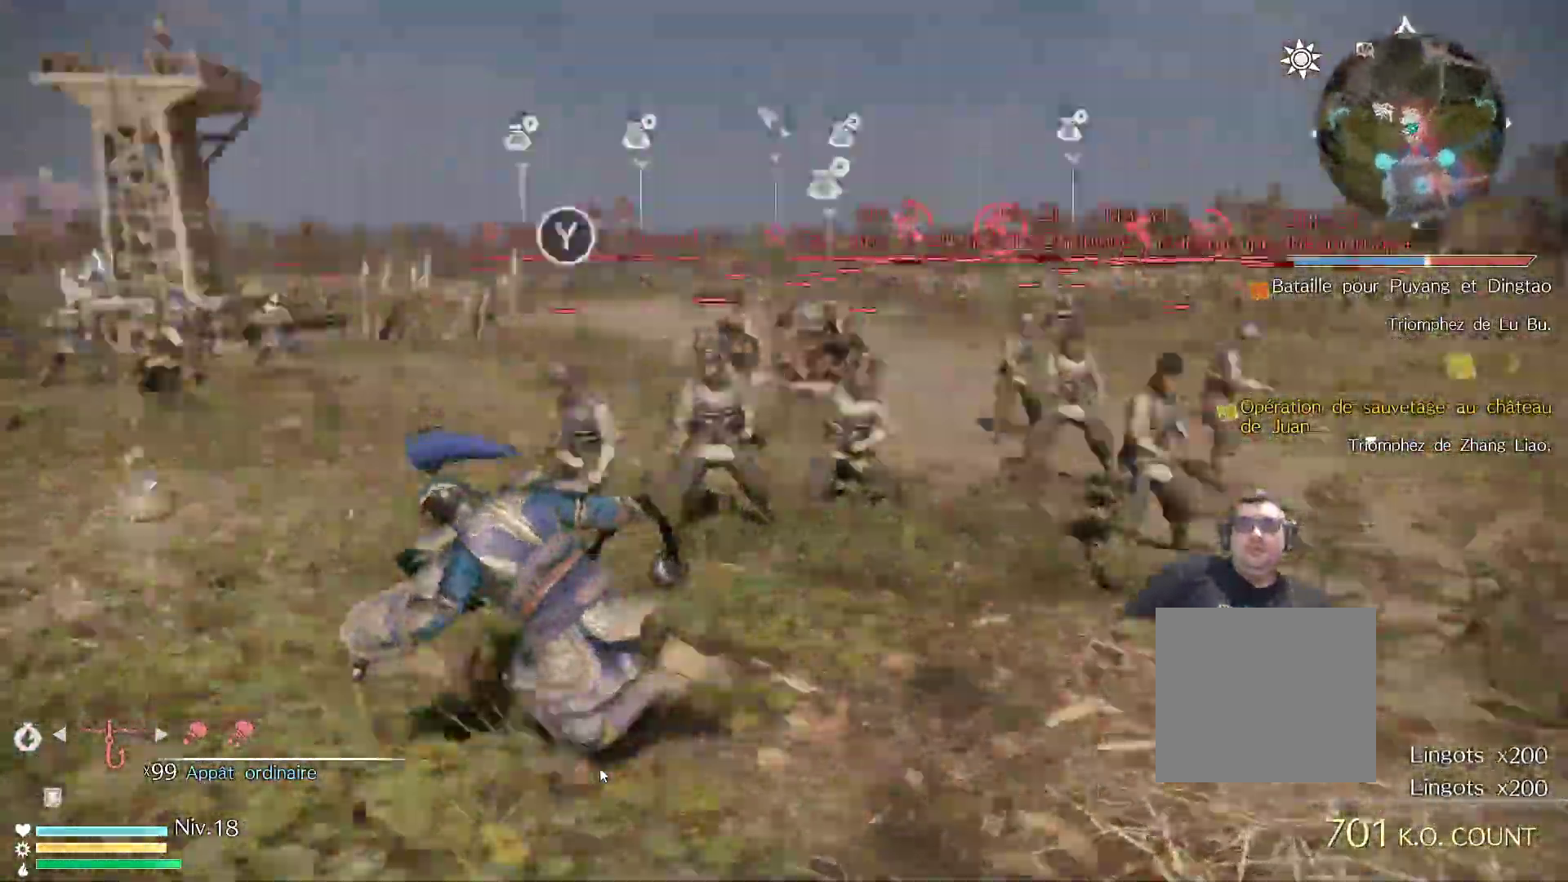
{"dt_ms": 500, "buttons": [], "left_stick": "up-left", "right_stick": "right", "events": [[33, "left_stick", "up-left"], [83, "right_stick", "center"], [117, "left_stick", "up"], [383, "right_stick", "right"], [400, "left_stick", "up-left"]]}
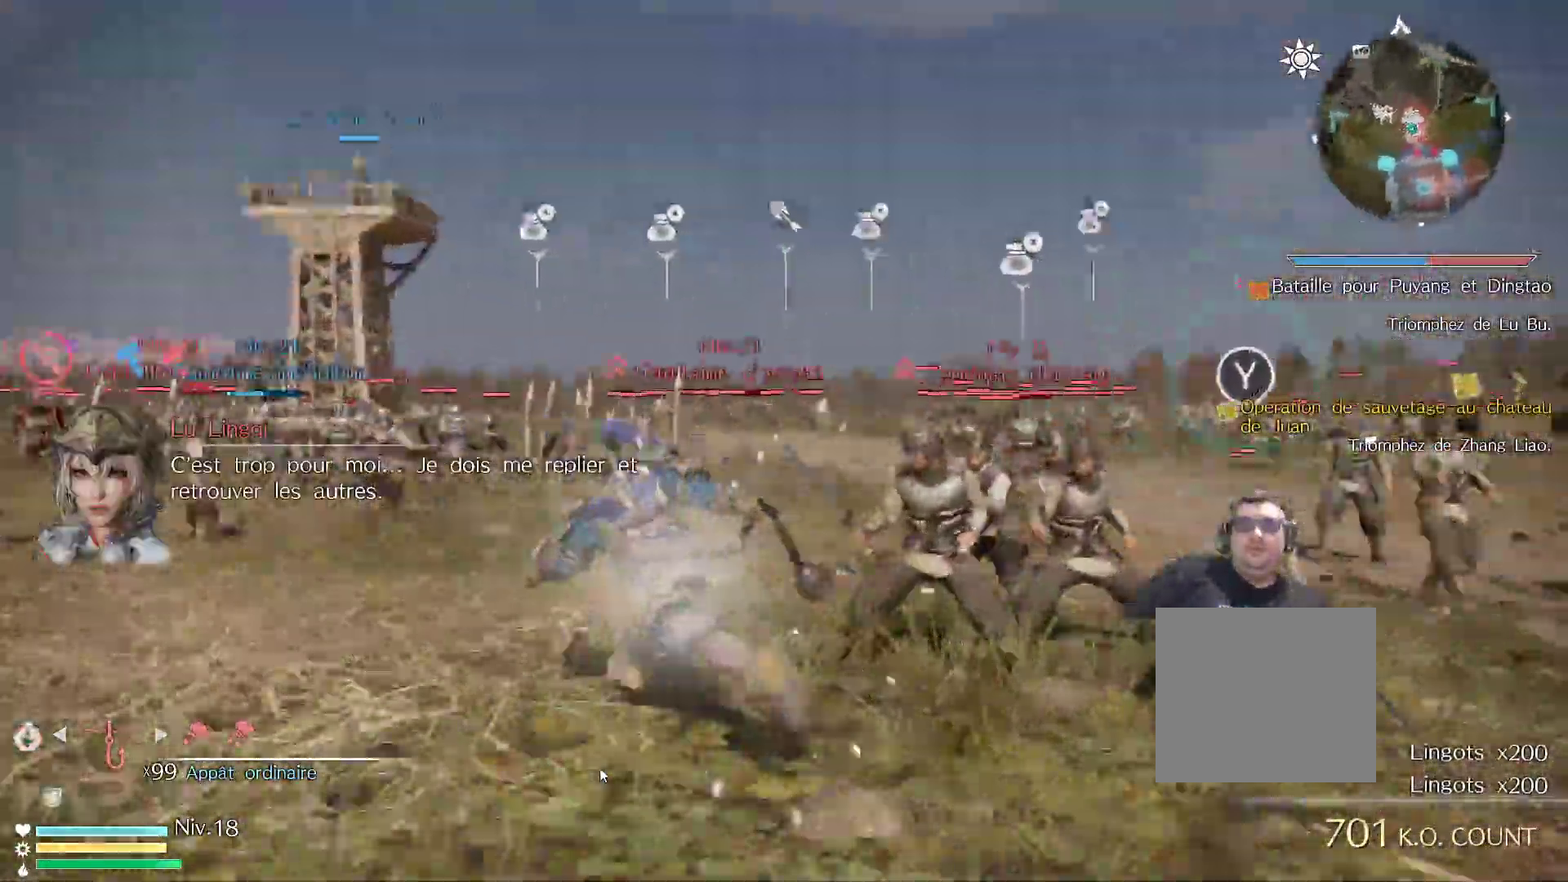
{"dt_ms": 500, "buttons": [], "left_stick": "up-right", "right_stick": "center", "events": [[50, "left_stick", "left"], [233, "left_stick", "up-right"], [383, "right_stick", "center"]]}
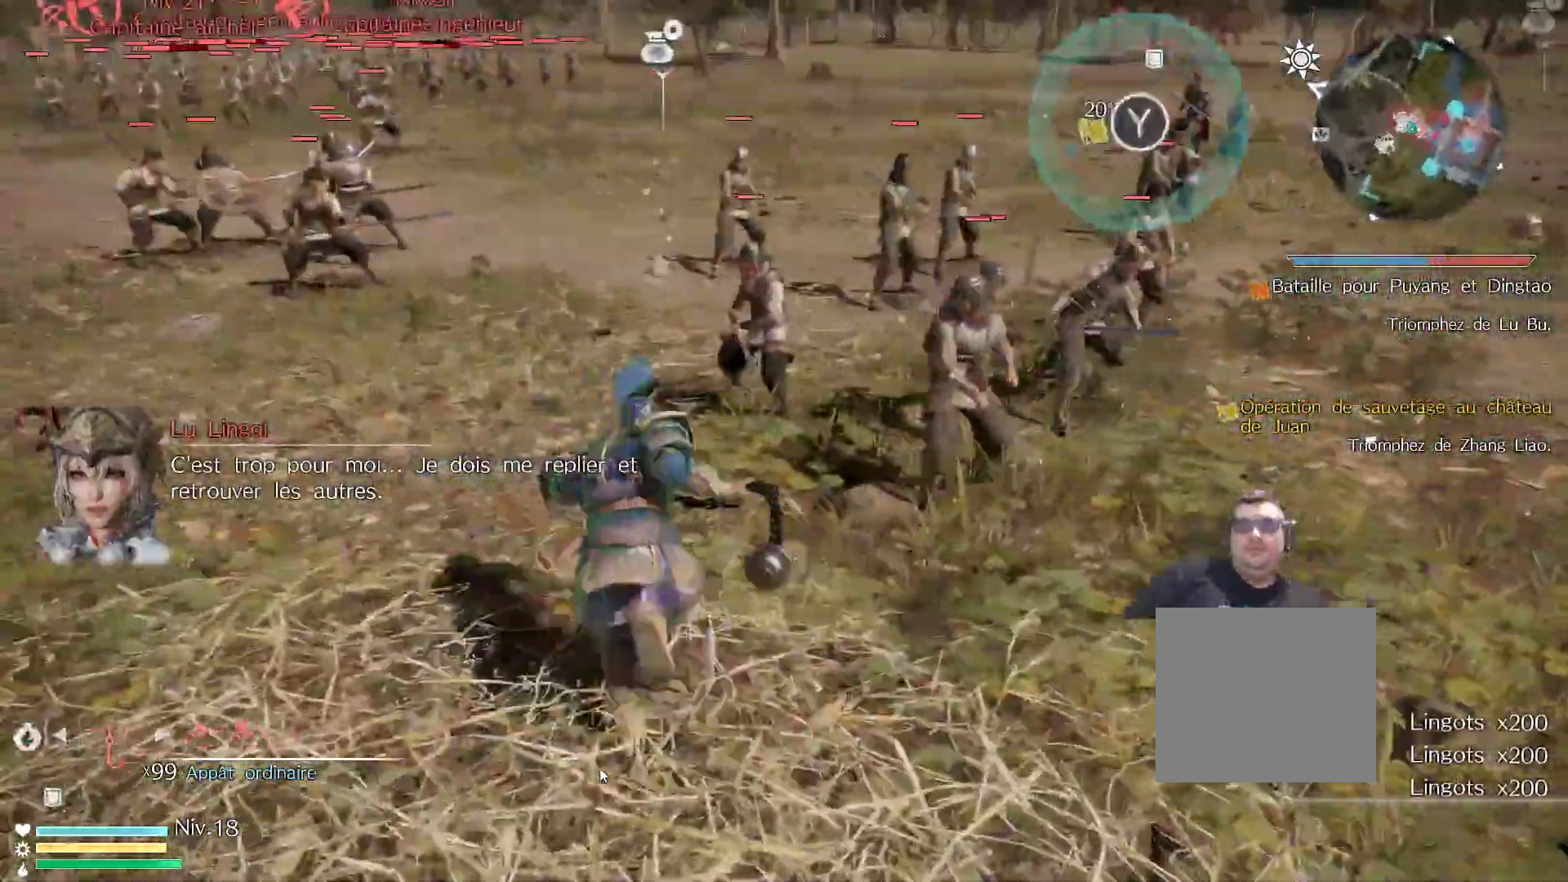
{"dt_ms": 500, "buttons": [], "left_stick": "up-right", "right_stick": "center", "events": [[50, "A", "down"], [350, "A", "up"]]}
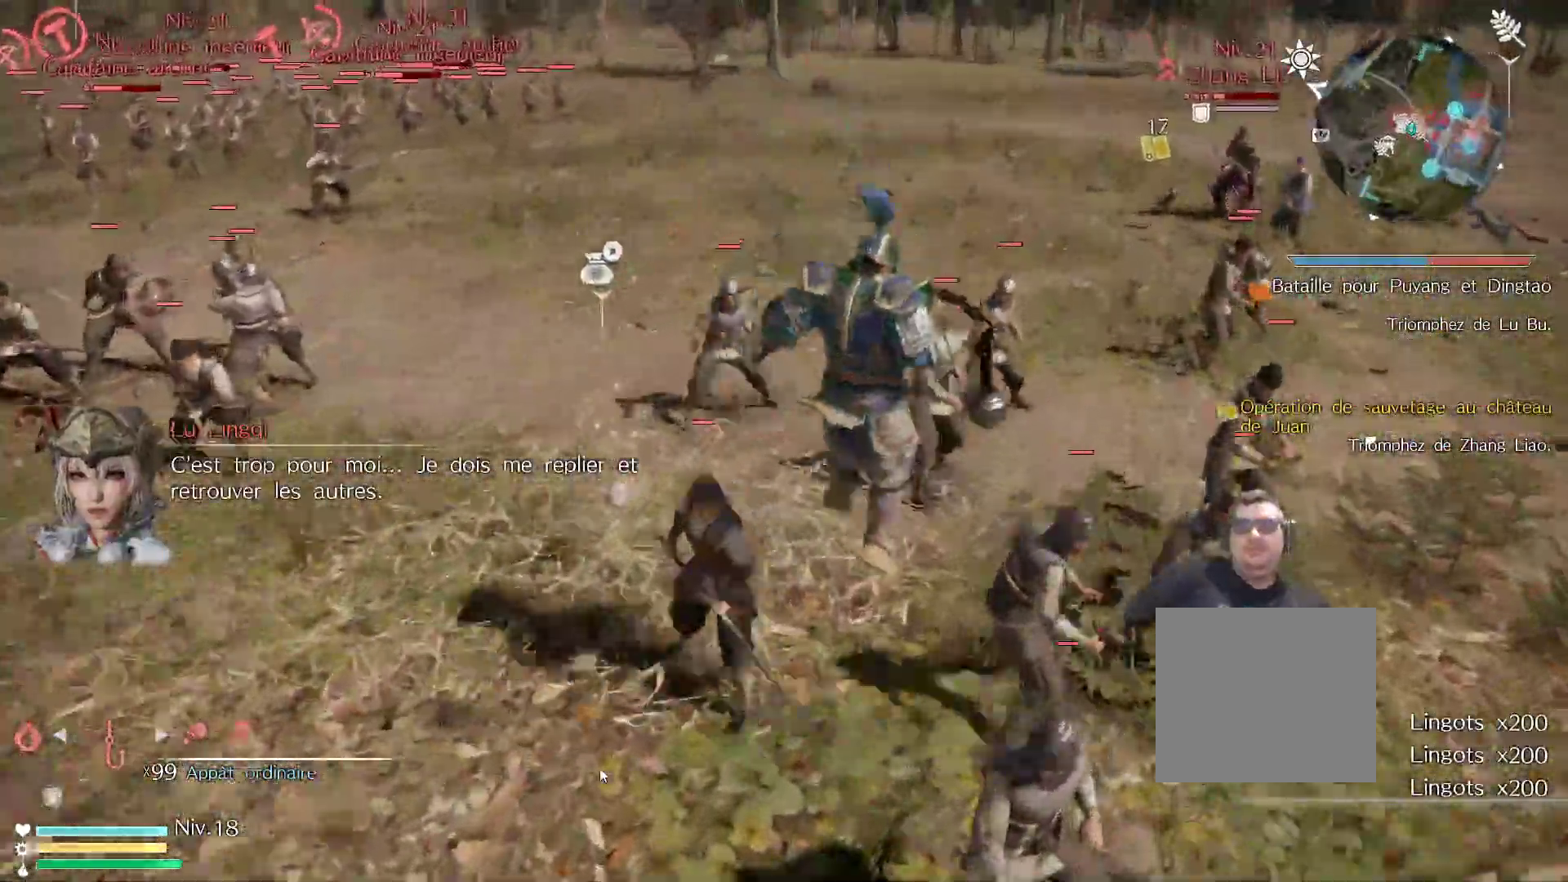
{"dt_ms": 500, "buttons": [], "left_stick": "up-right", "right_stick": "center"}
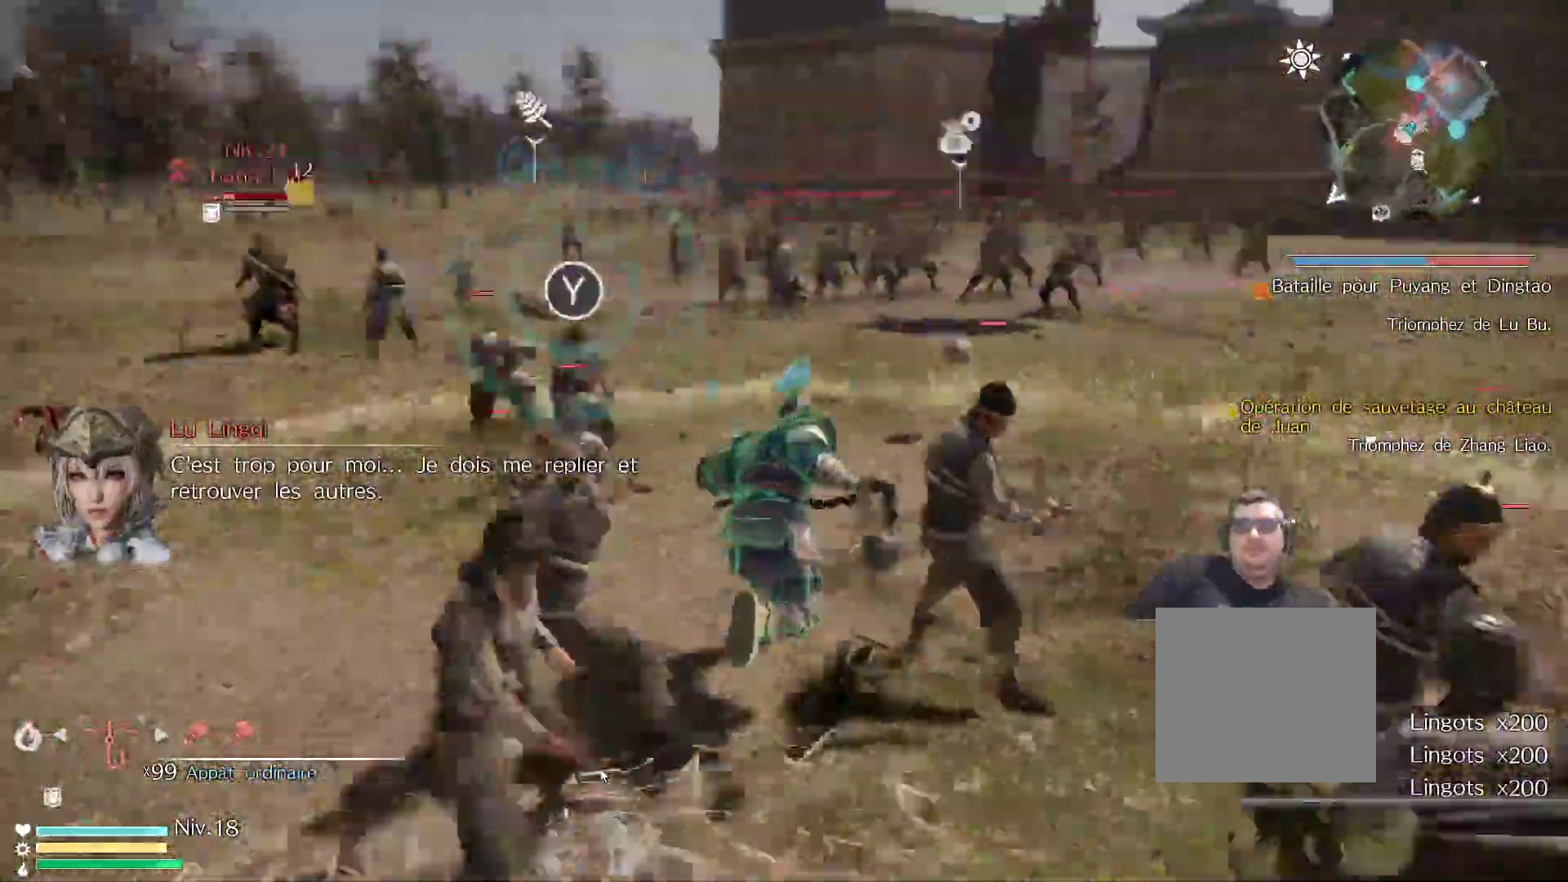
{"dt_ms": 500, "buttons": [], "left_stick": "up-right", "right_stick": "center", "events": []}
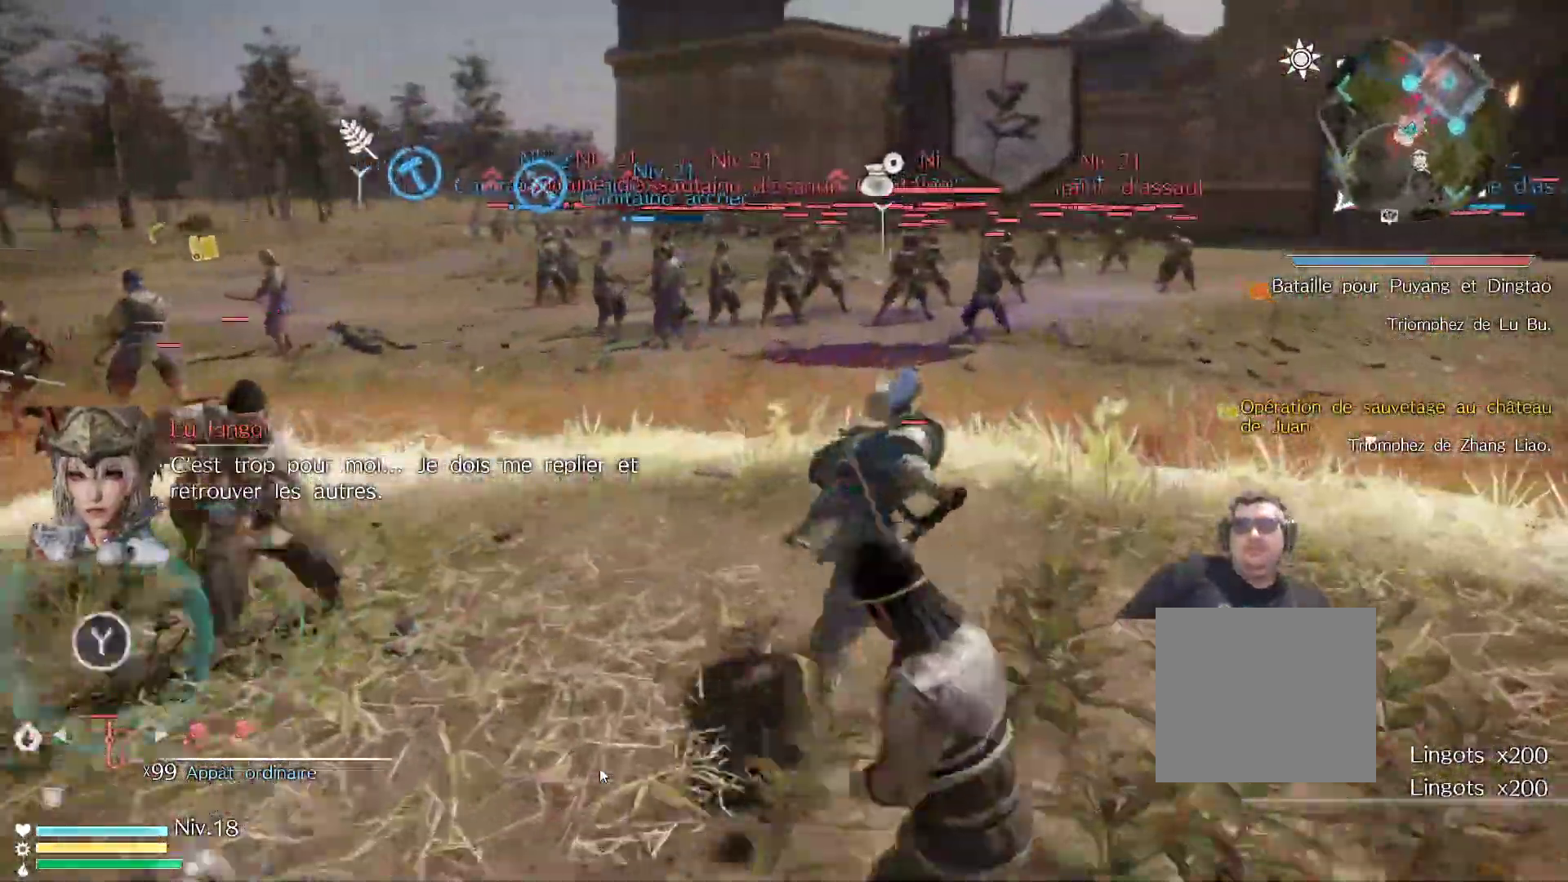
{"dt_ms": 1000, "buttons": [], "left_stick": "up-right", "right_stick": "left"}
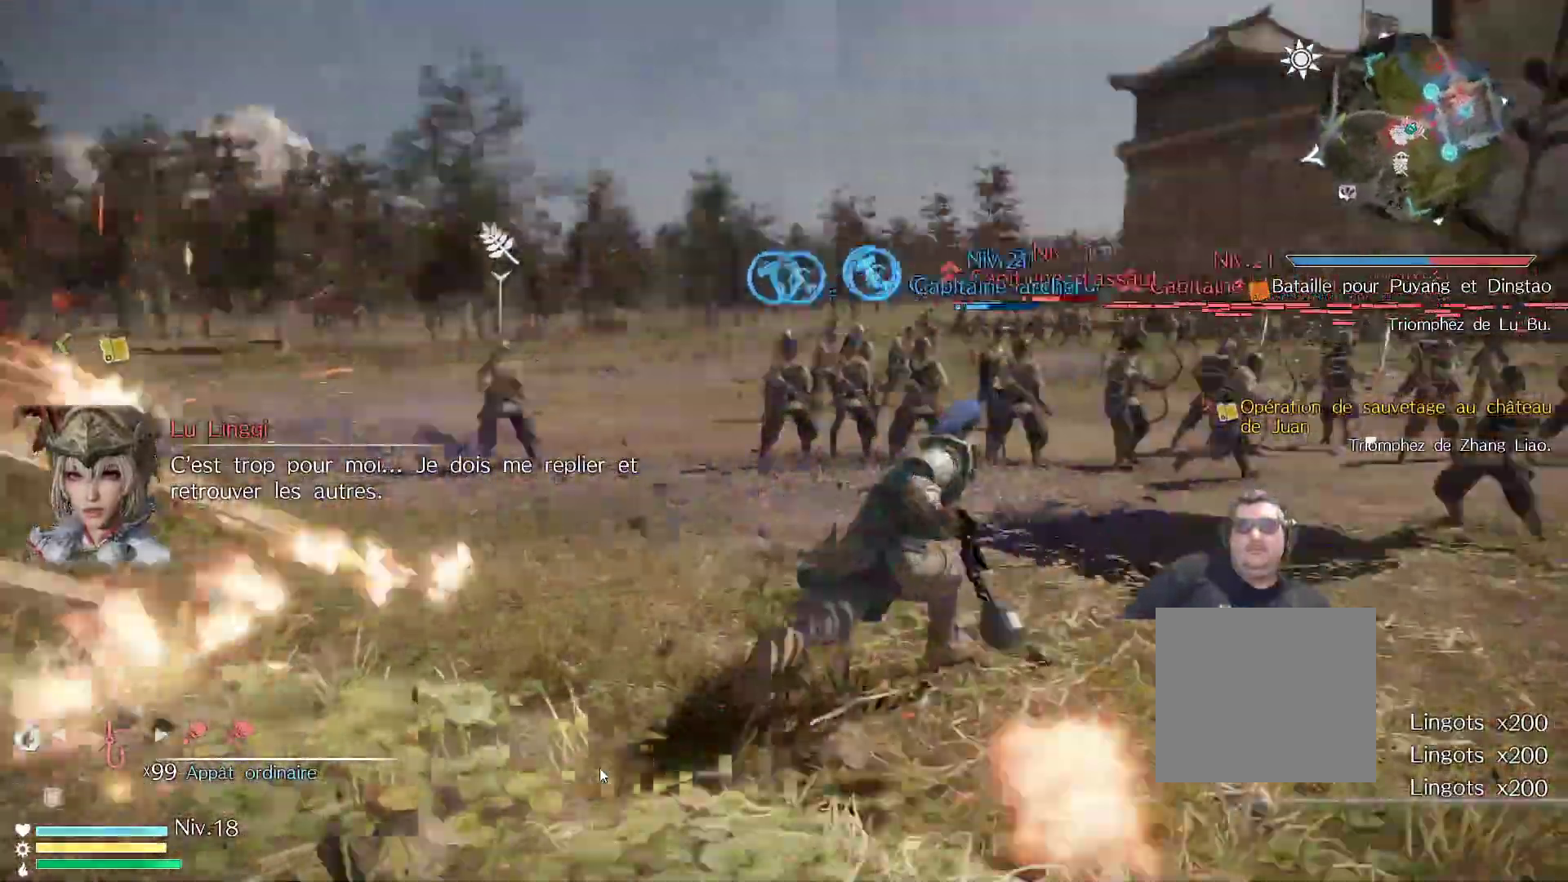
{"dt_ms": 1000, "buttons": [], "left_stick": "up-right", "right_stick": "center"}
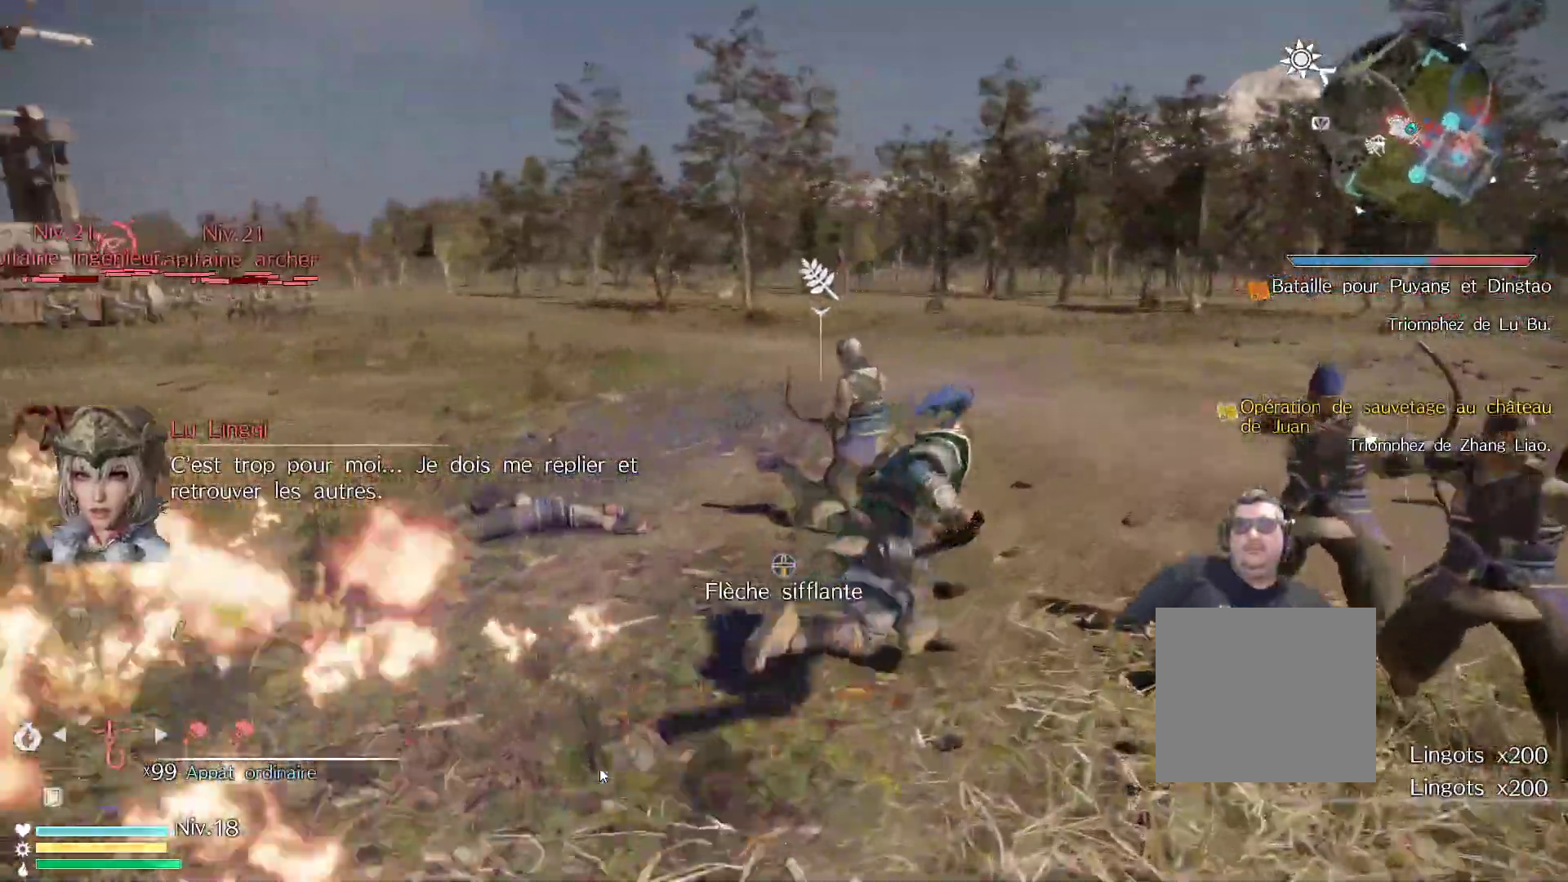
{"dt_ms": 1000, "buttons": [], "left_stick": "up-right", "right_stick": "up-right"}
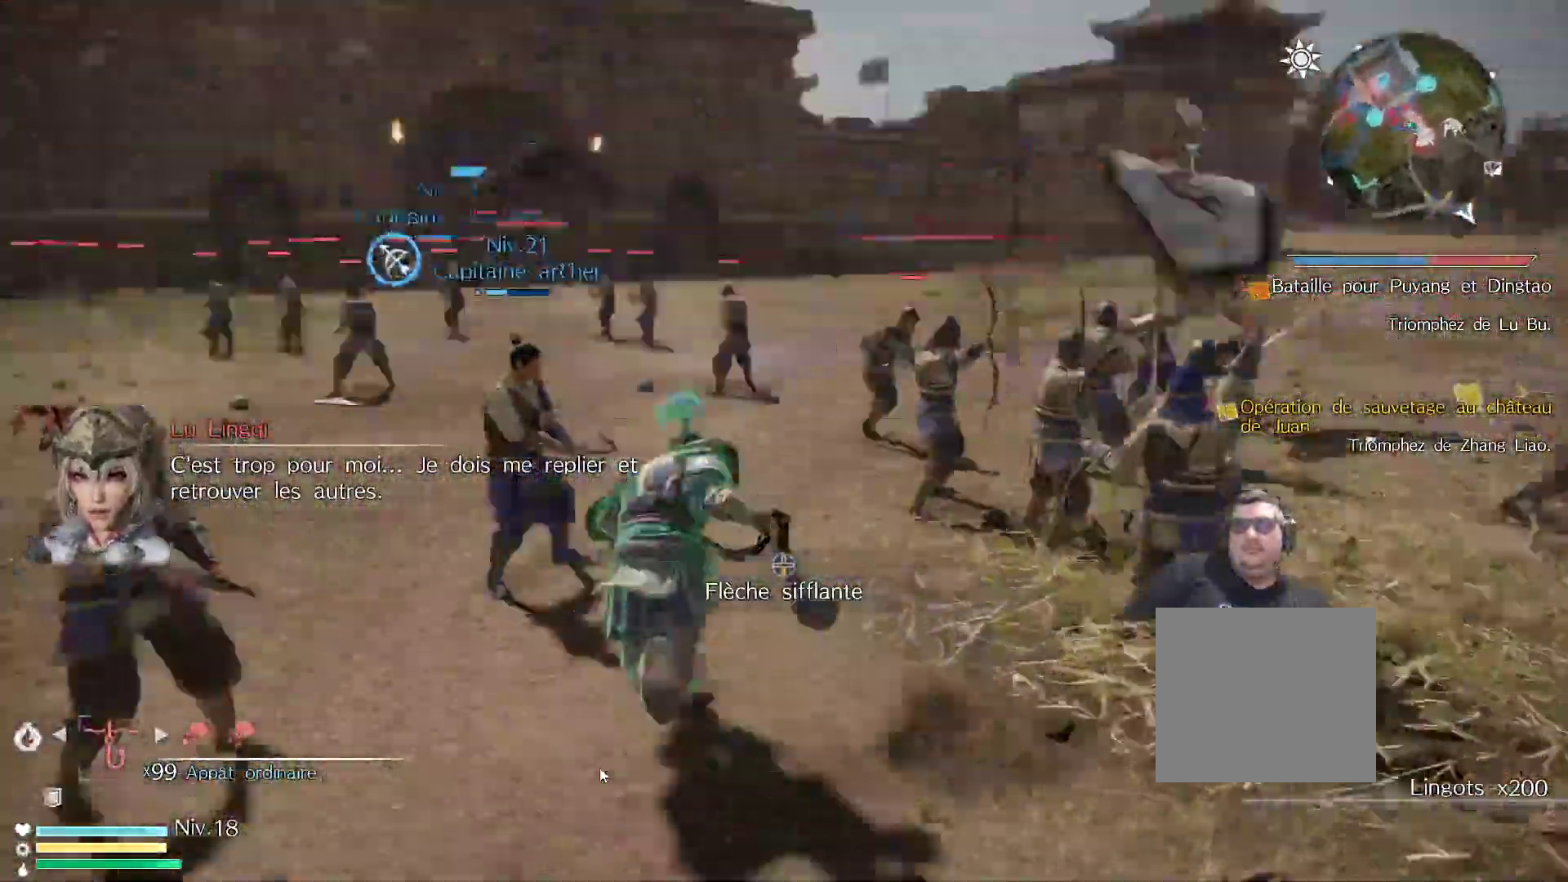
{"dt_ms": 500, "buttons": ["R3"], "left_stick": "up-right", "right_stick": "center", "events": [[267, "right_stick", "center"], [350, "R3", "down"]]}
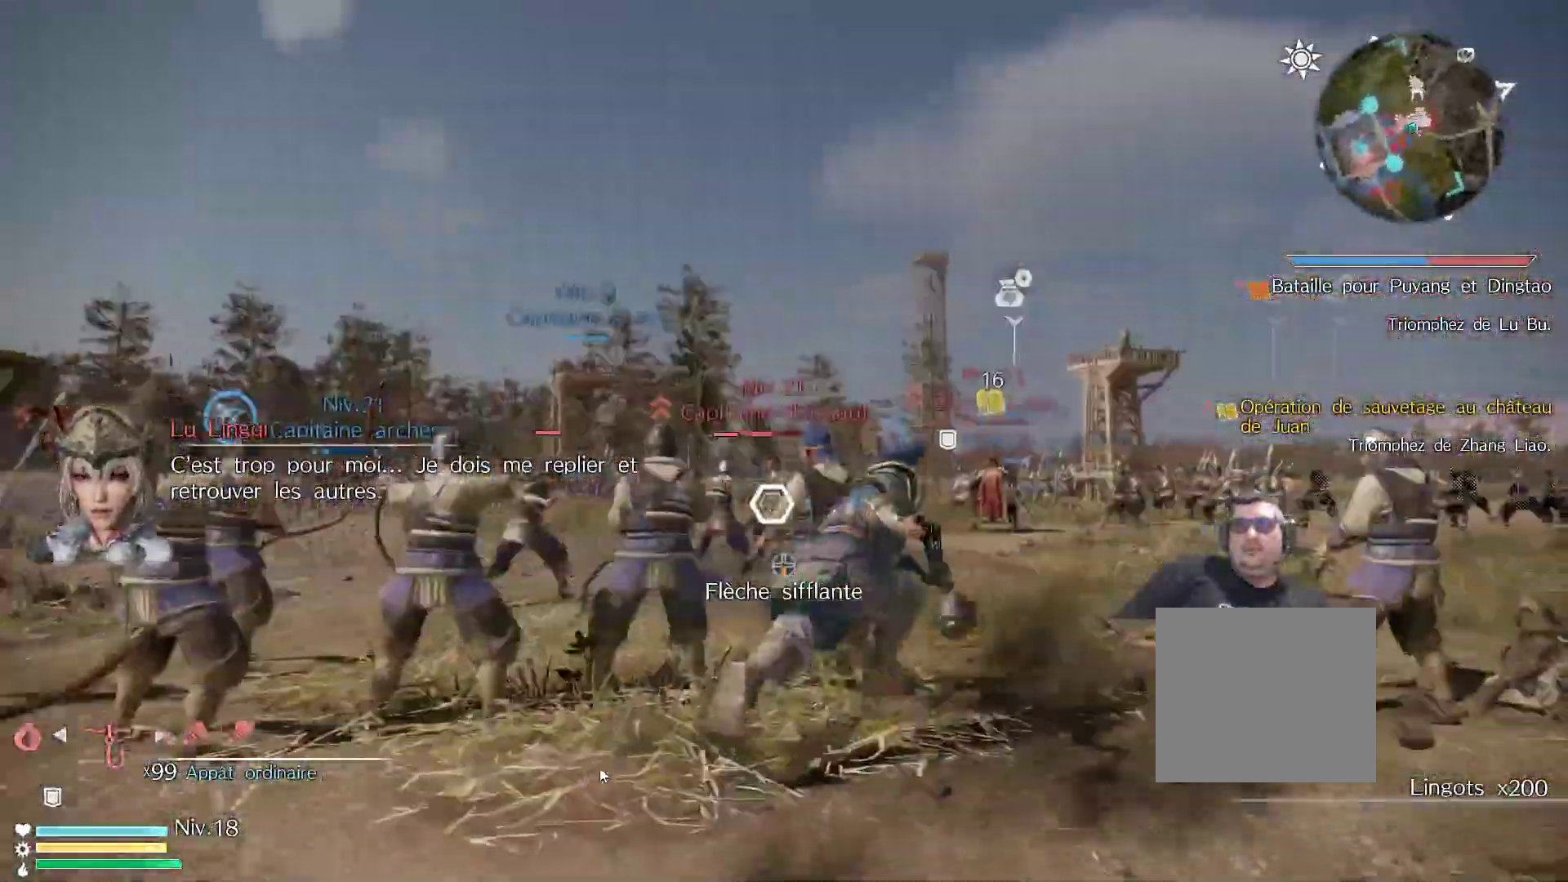
{"dt_ms": 500, "buttons": [], "left_stick": "up-right", "right_stick": "center", "events": [[17, "R3", "up"], [200, "right_stick", "down"], [383, "right_stick", "center"]]}